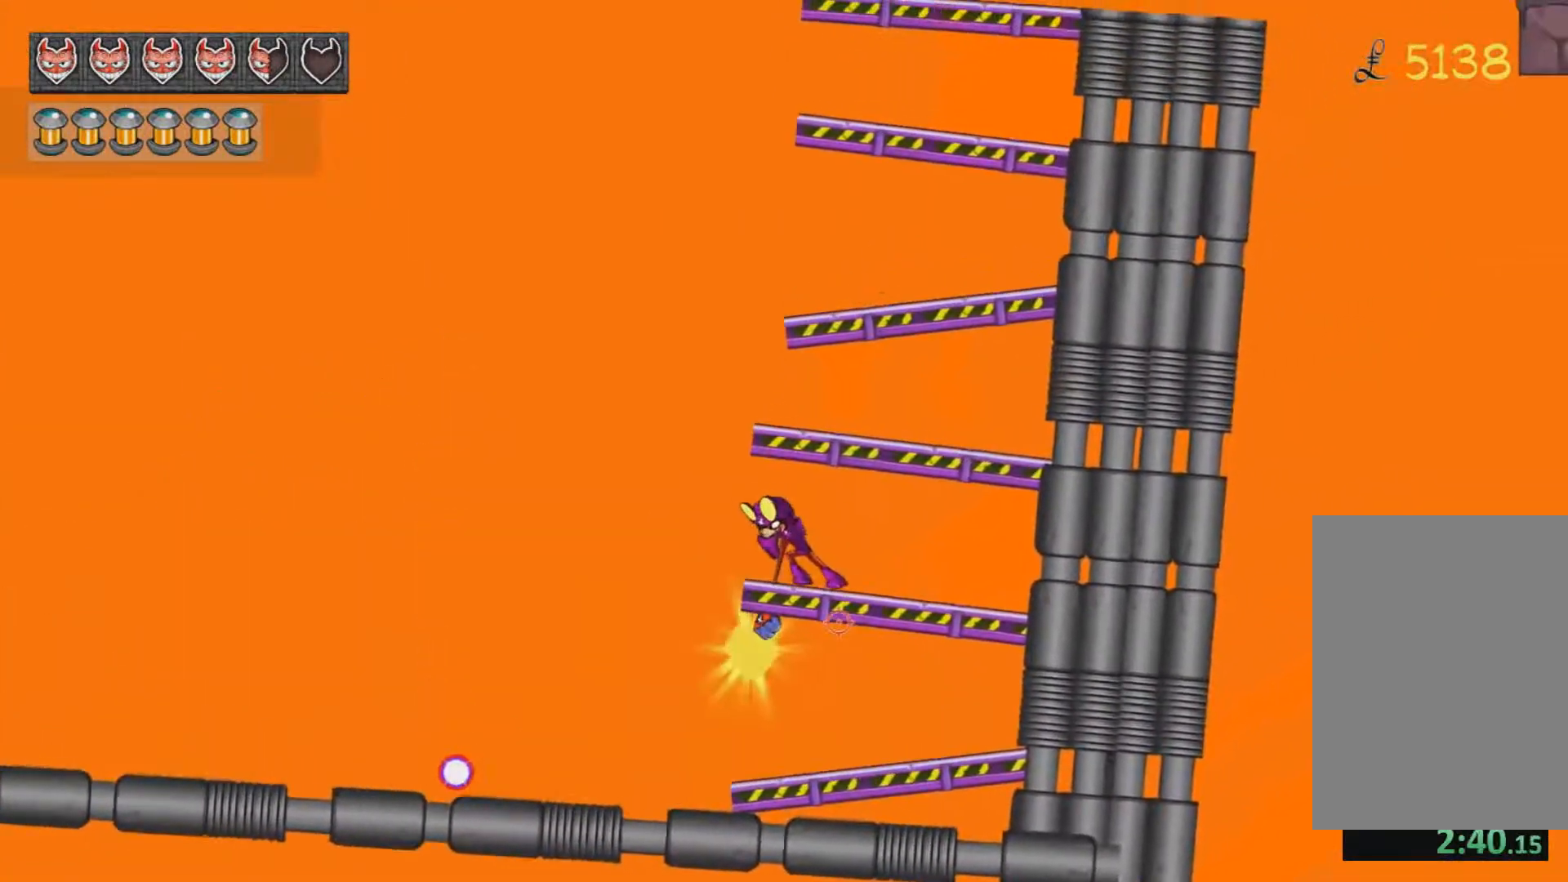
Gameplay with keyboard and mouse; each line is a JSON object with the keys and mouse buttons held at the frame after it. "events" lists presses ("down") and releases ("up") of "a", "d", "e", "jump", "reset", "return", "s", "split", "w", "mouse_left" and "mouse_right" between this image and that frame as [ms after this image, input, new state], when the widget could be followed in between. "mouse_left", "mouse_right" = the "left", "right" buttons of the "mouse" list. No other keys are recorded. Mouse movement is not recorded. Key names are as the overlay labels them; some are game actions (e.g. jump) rather than physical keys.
{"keys": ["jump"], "mouse": [], "events": [[267, "jump", "up"], [401, "jump", "down"]]}
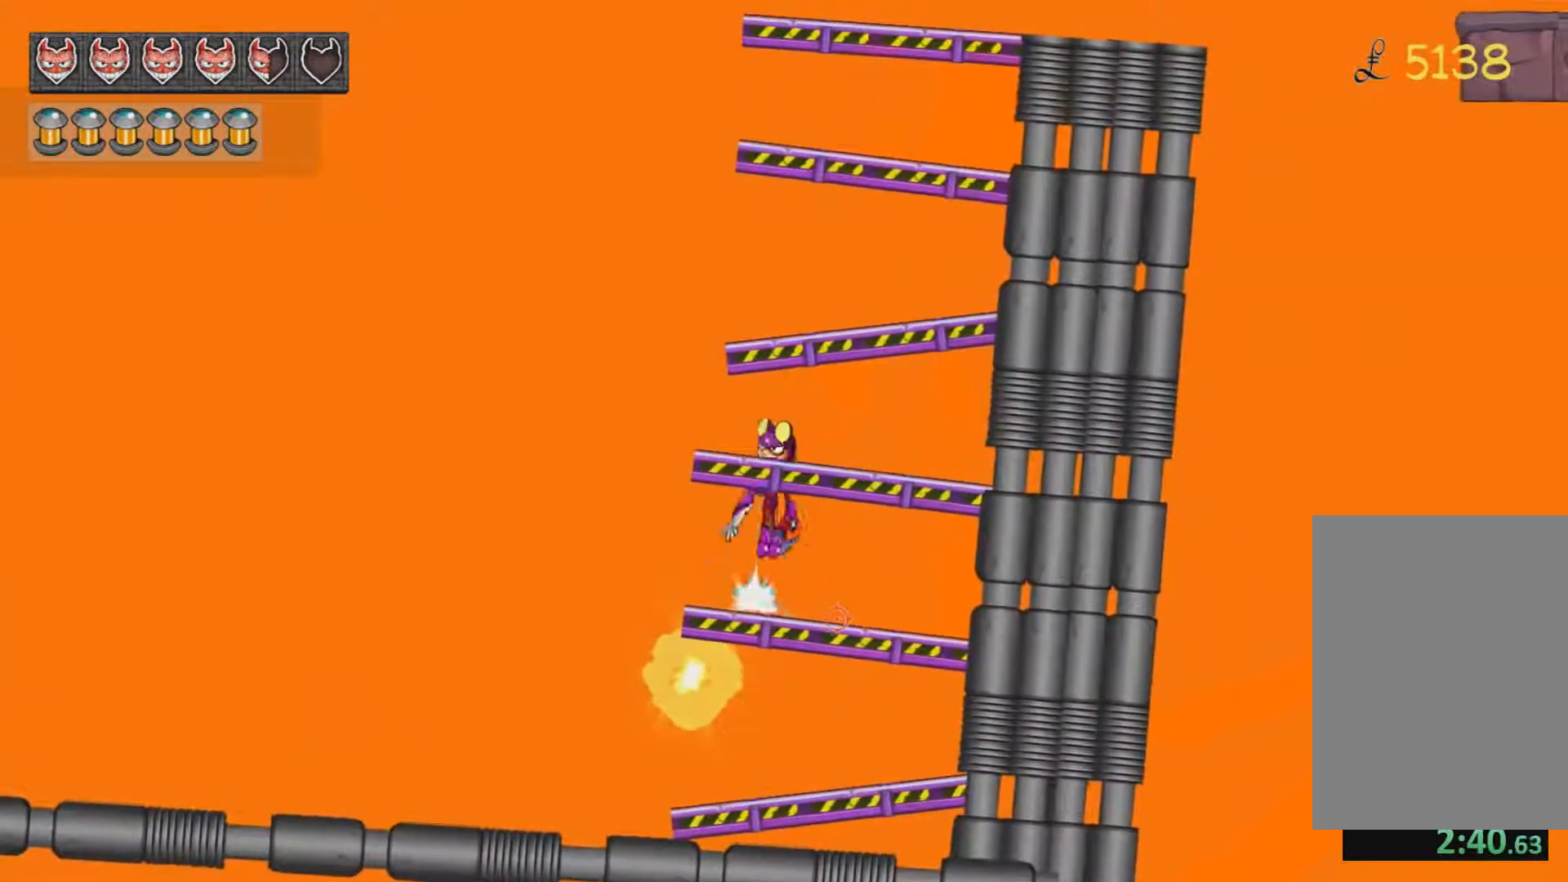
{"keys": [], "mouse": [], "events": [[351, "jump", "up"]]}
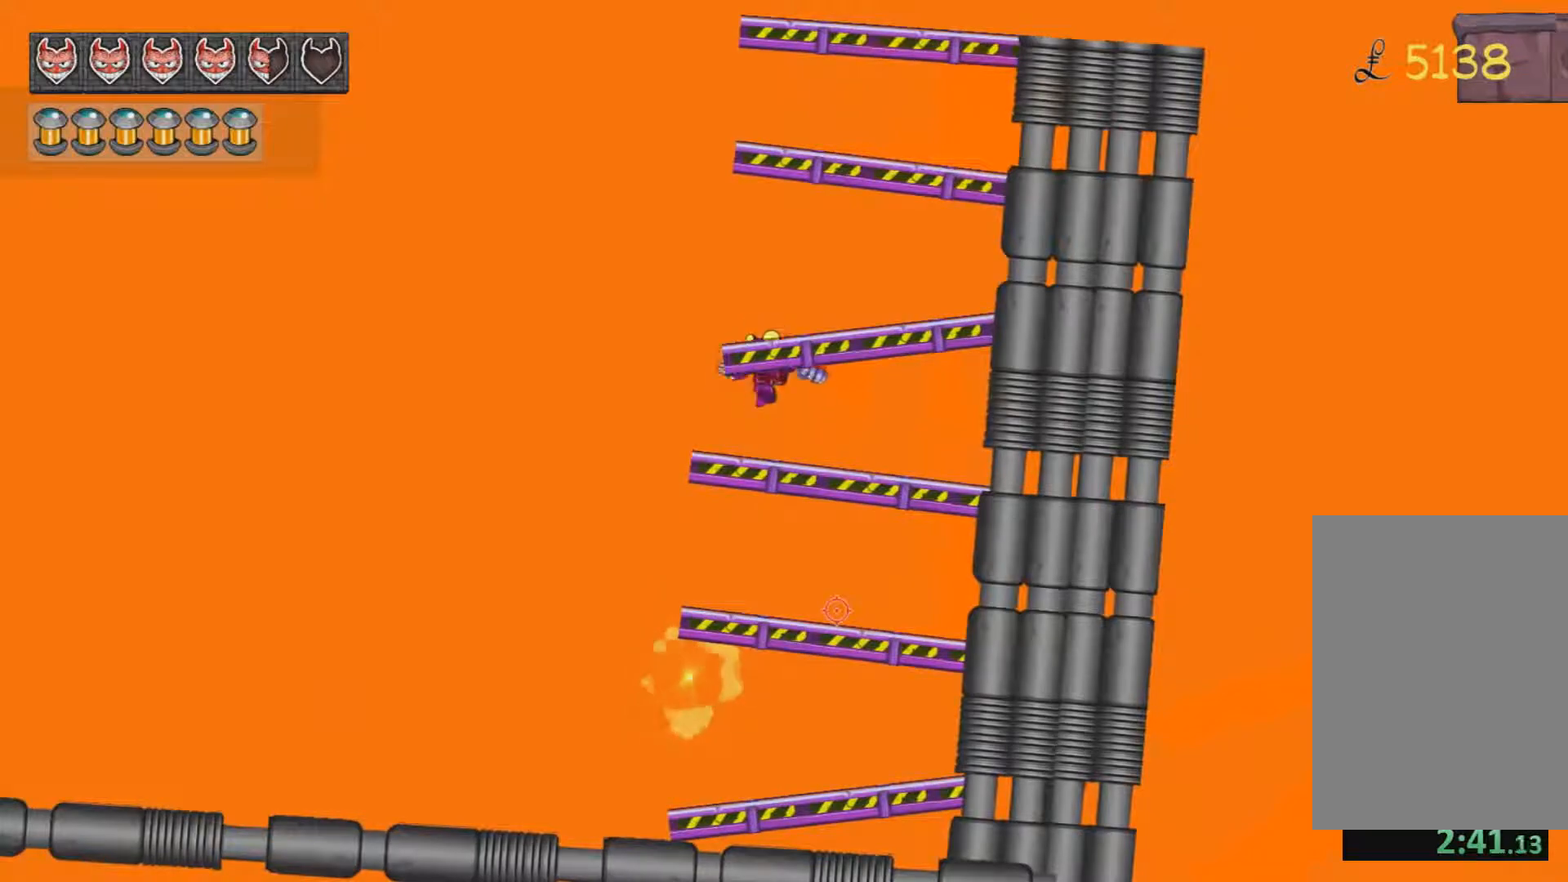
{"keys": ["d"], "mouse": [], "events": [[217, "jump", "down"], [317, "jump", "up"], [350, "d", "down"]]}
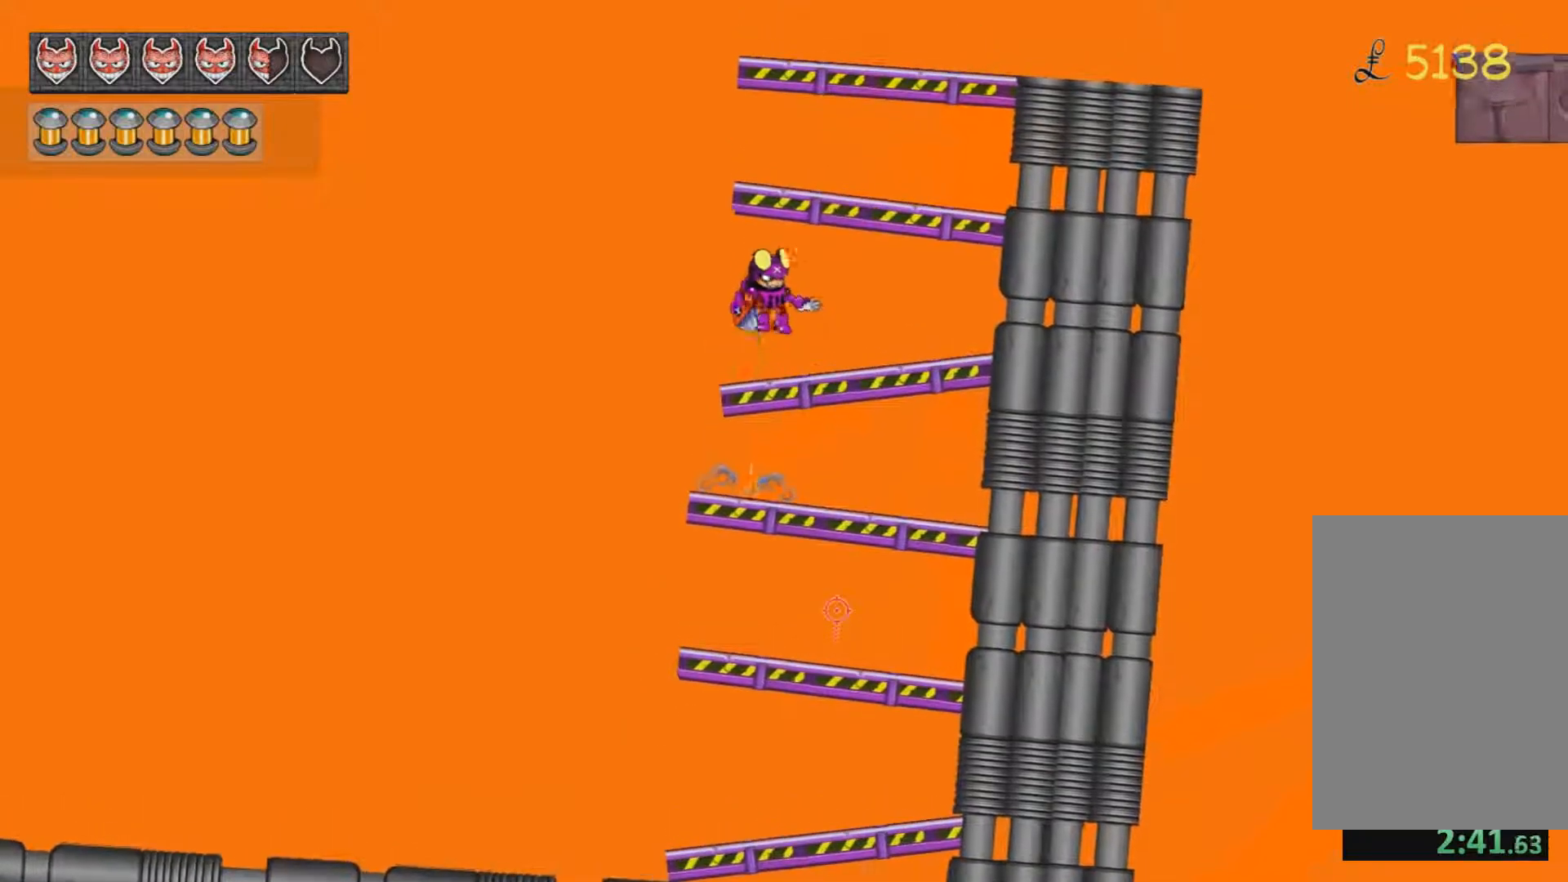
{"keys": [], "mouse": [], "events": [[100, "d", "up"], [334, "jump", "down"], [467, "jump", "up"]]}
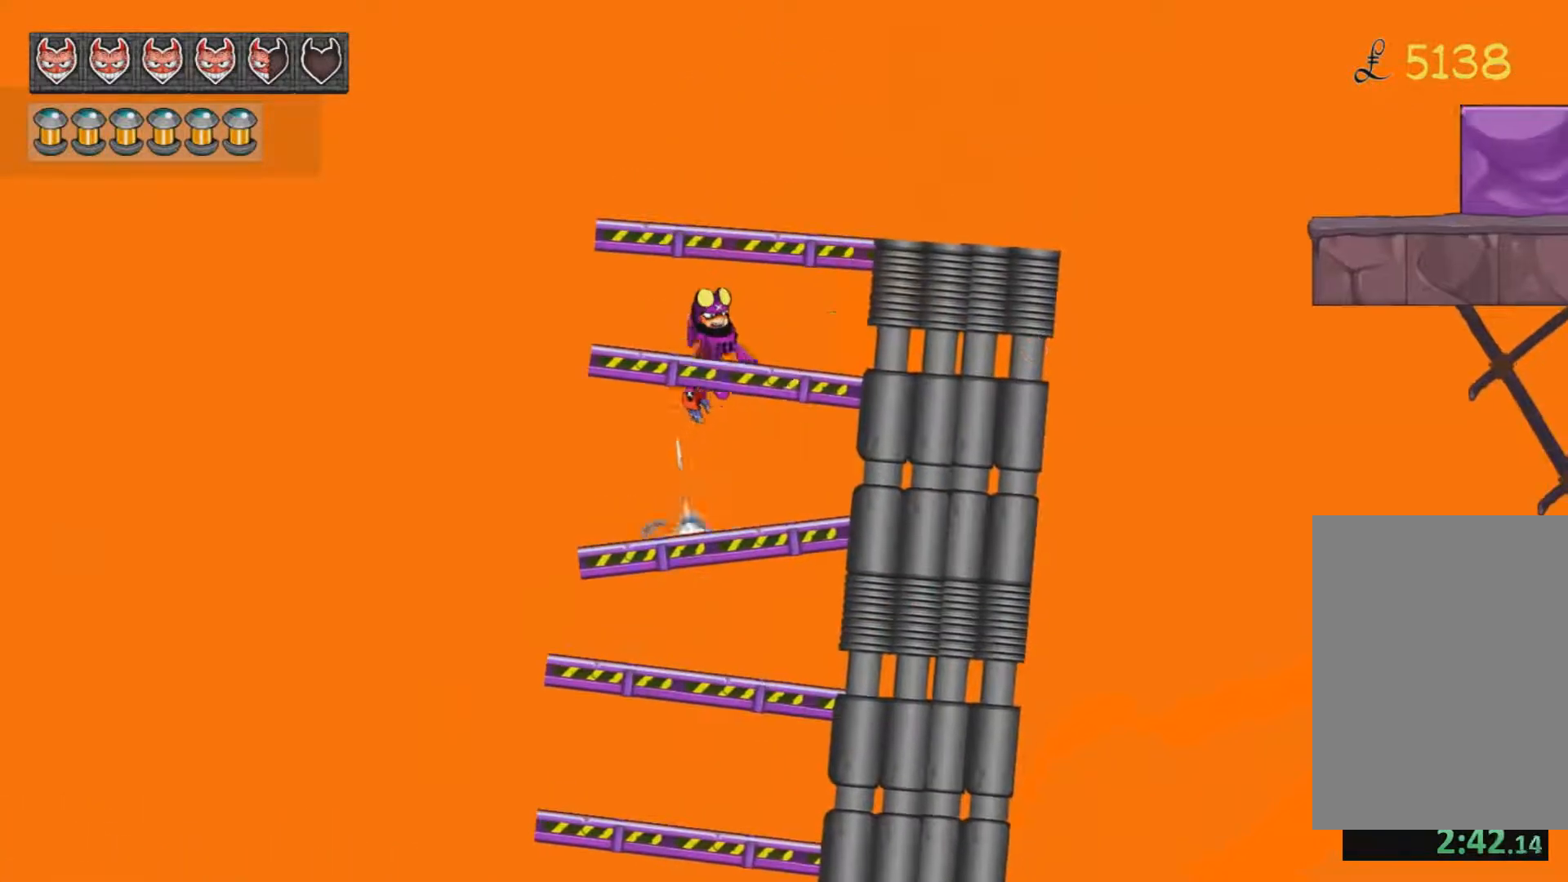
{"keys": ["jump"], "mouse": [], "events": [[433, "jump", "down"]]}
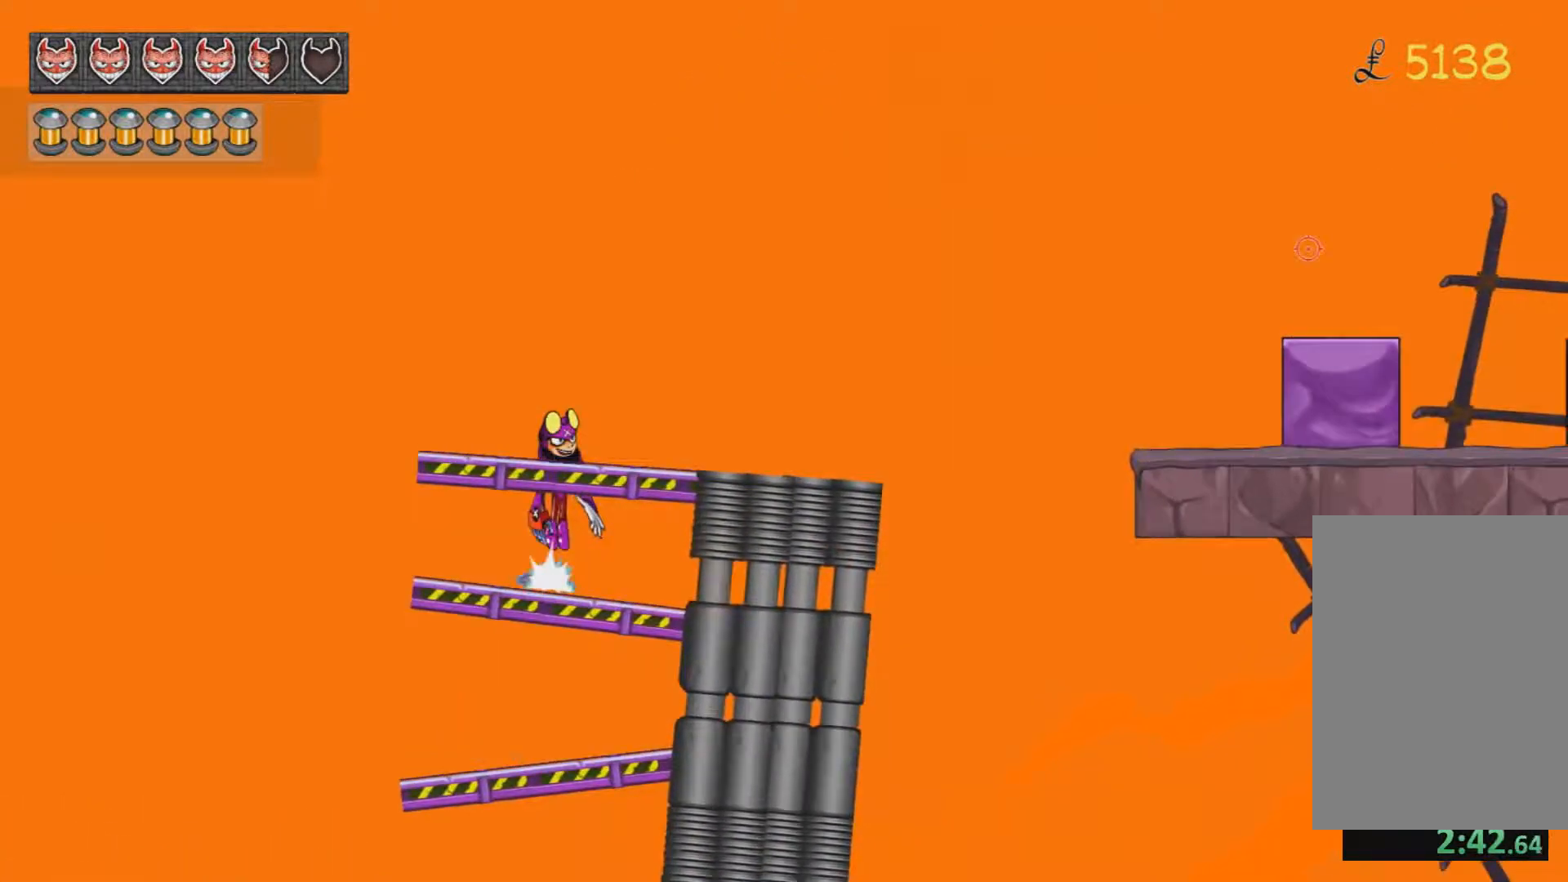
{"keys": ["d"], "mouse": [], "events": [[34, "mouse_left", "down"], [67, "mouse_left", "up"], [117, "d", "down"], [117, "jump", "up"], [167, "mouse_left", "down"], [217, "mouse_left", "up"], [267, "mouse_left", "down"], [317, "mouse_left", "up"]]}
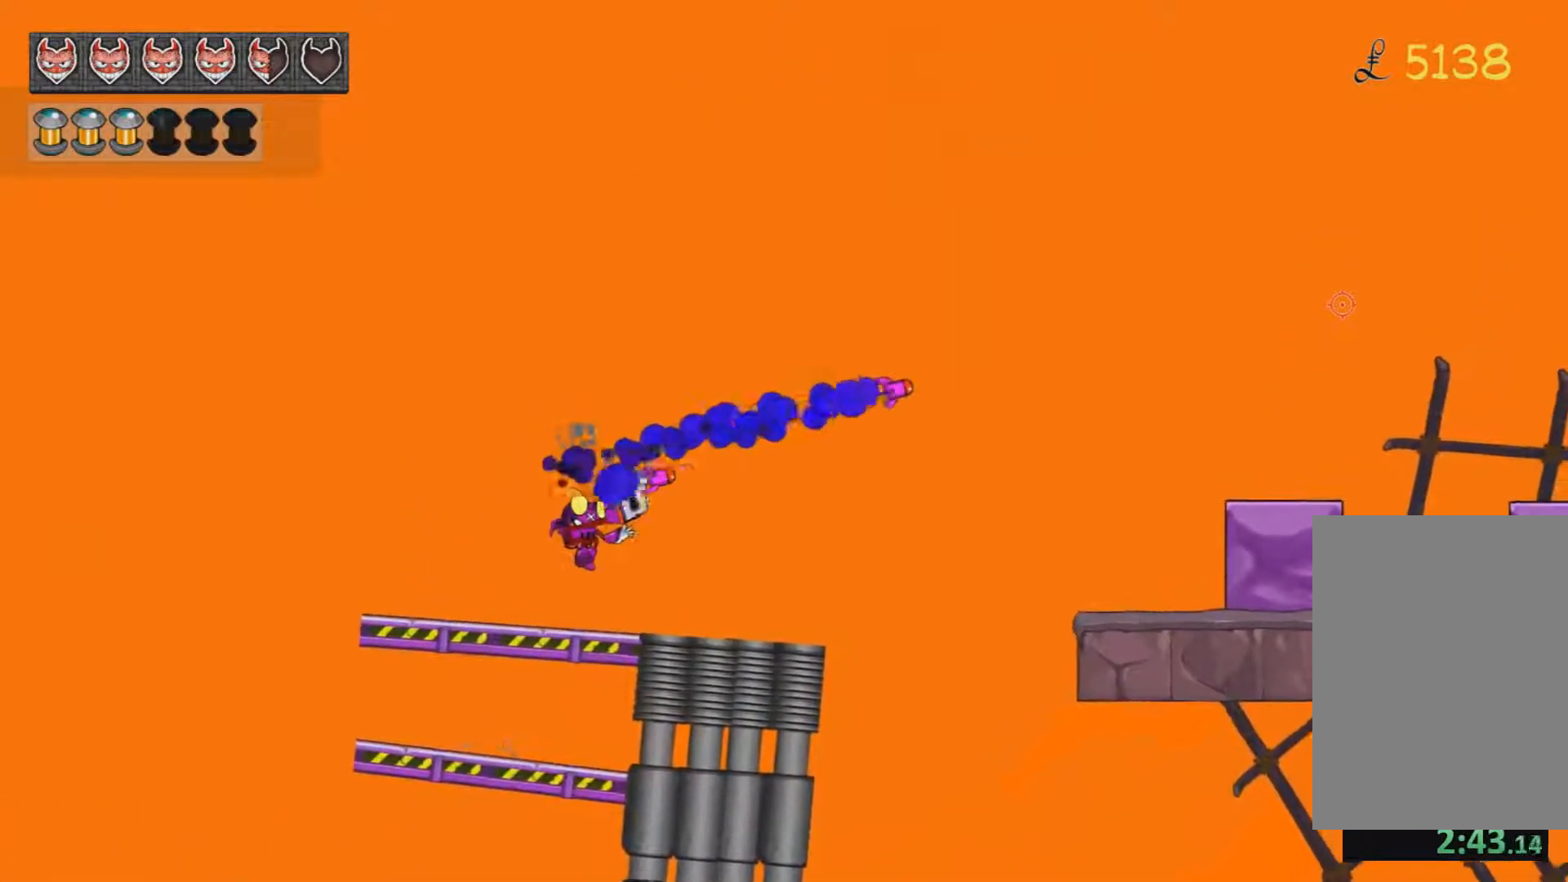
{"keys": ["d", "jump"], "mouse": [], "events": [[417, "jump", "down"]]}
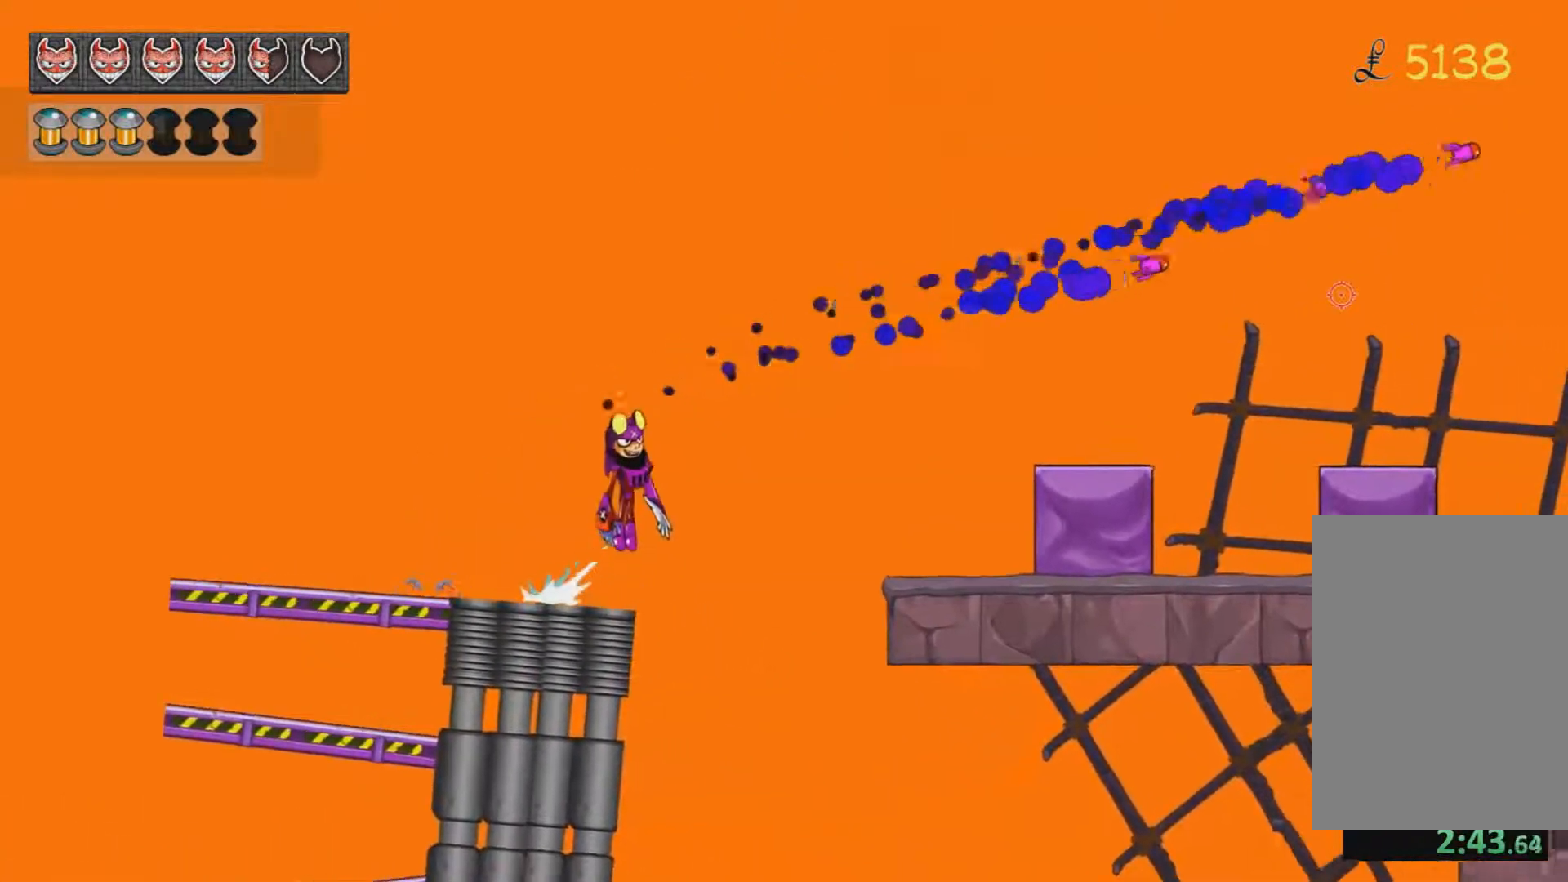
{"keys": ["d"], "mouse": [], "events": [[100, "mouse_left", "down"], [150, "mouse_left", "up"], [200, "mouse_left", "down"], [300, "mouse_left", "up"], [384, "jump", "up"]]}
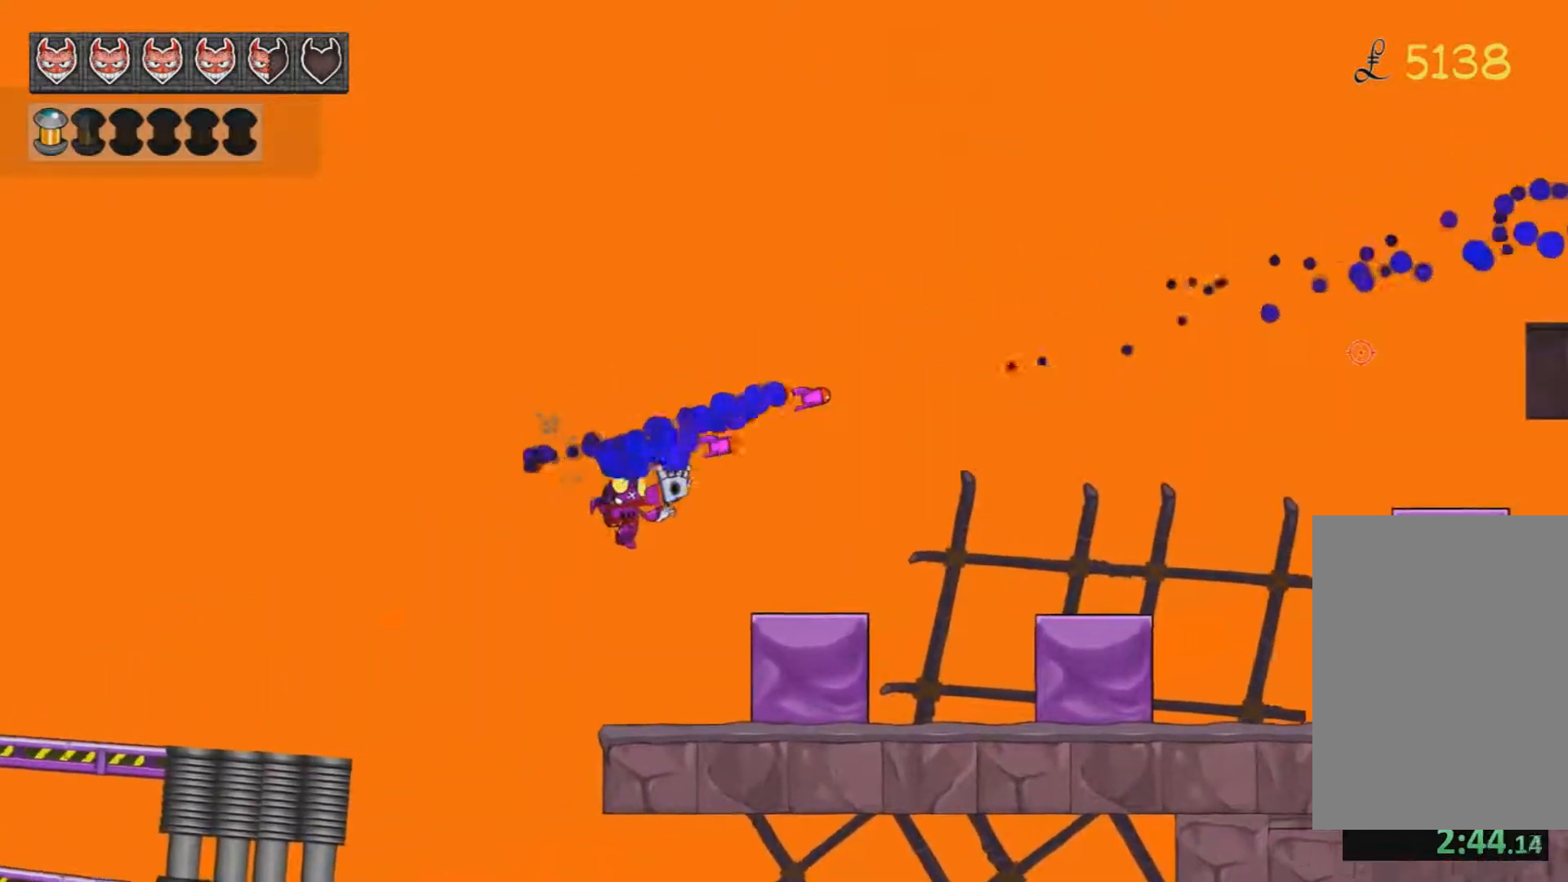
{"keys": ["d"], "mouse": [], "events": [[400, "jump", "down"], [450, "jump", "up"]]}
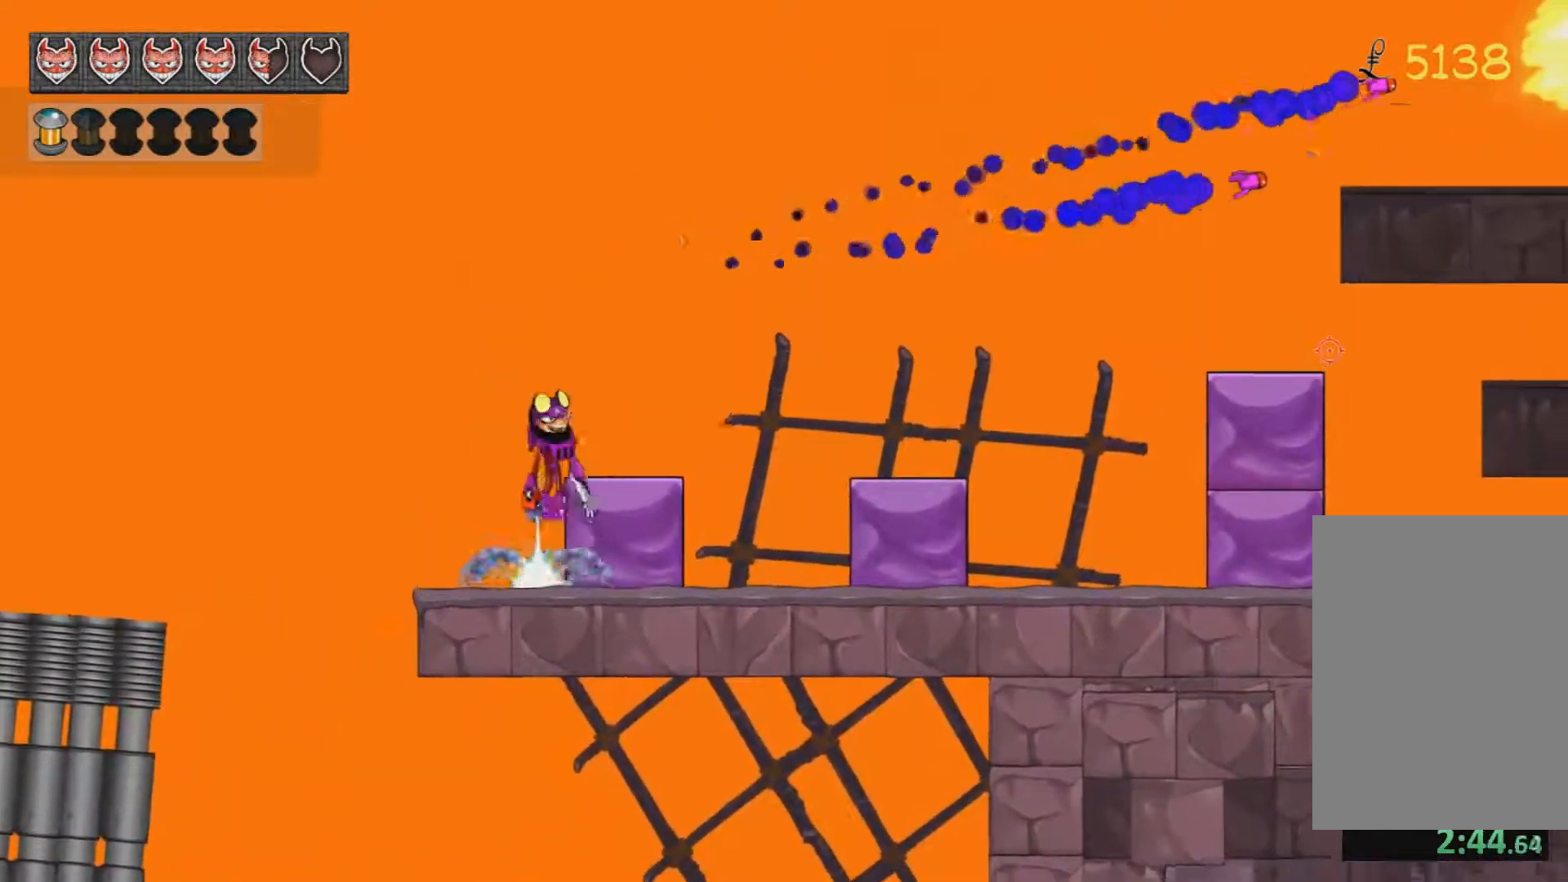
{"keys": ["d", "jump"], "mouse": [], "events": [[134, "d", "up"], [367, "d", "down"], [501, "jump", "down"]]}
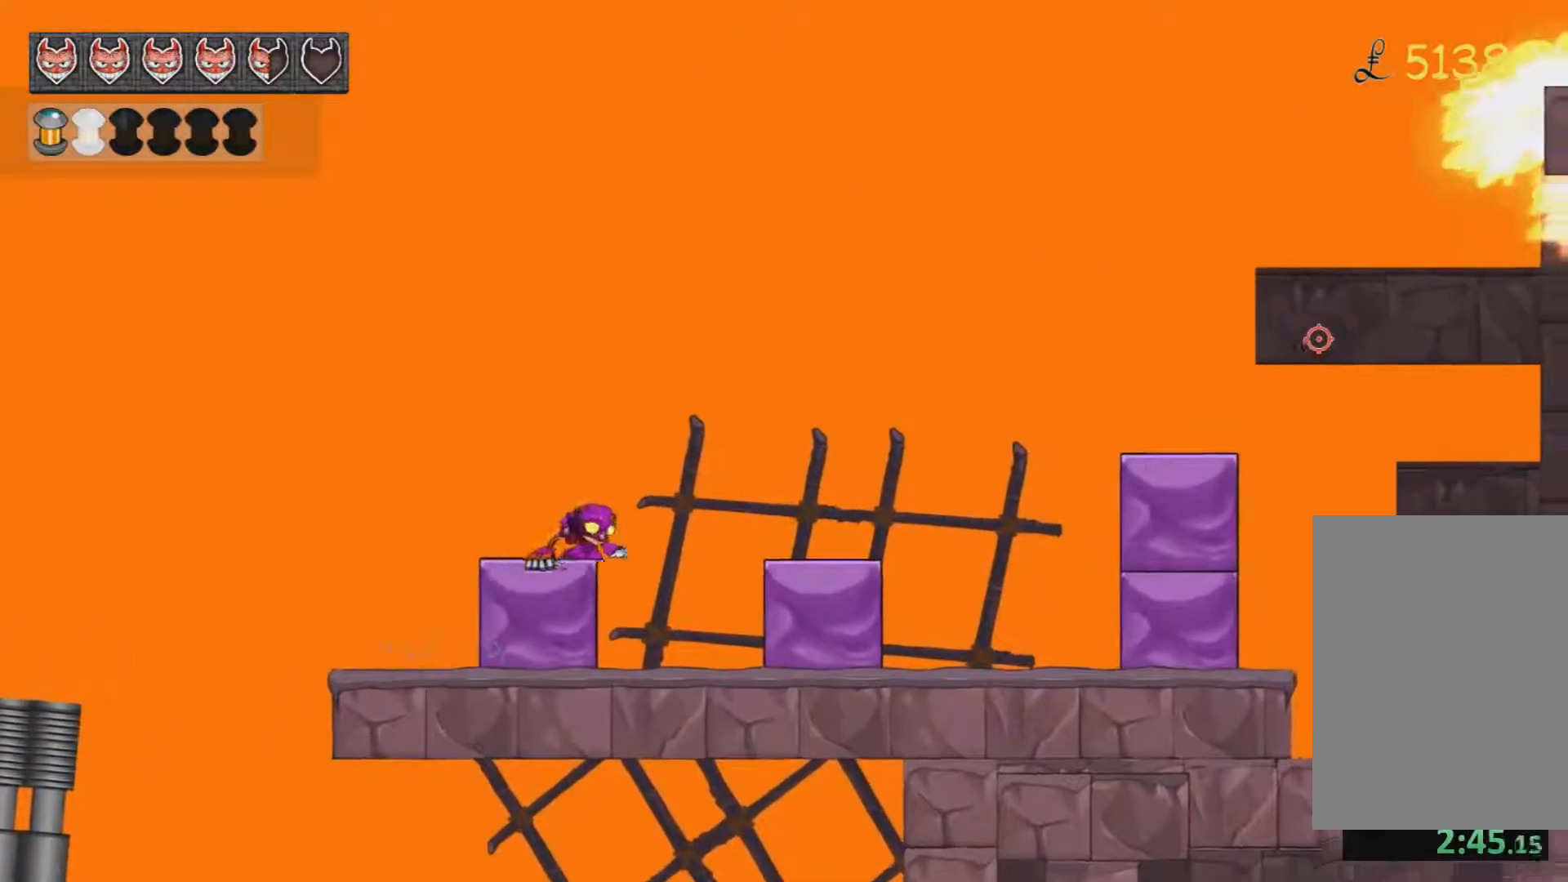
{"keys": ["d"], "mouse": [], "events": [[100, "jump", "up"], [183, "d", "up"], [317, "a", "down"], [367, "a", "up"], [500, "d", "down"]]}
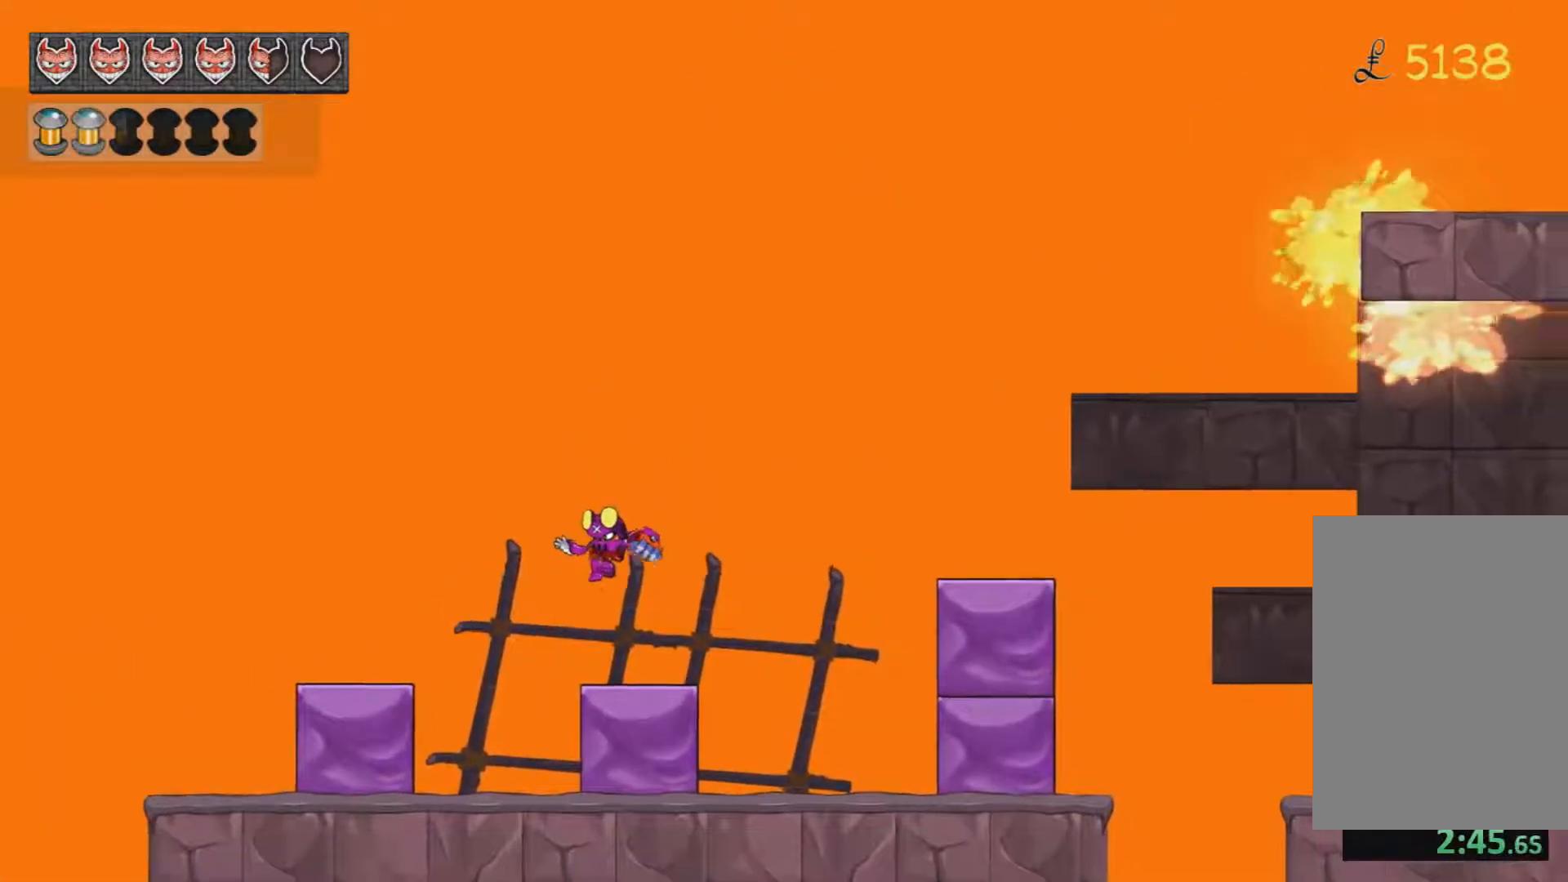
{"keys": ["d"], "mouse": ["right"], "events": [[50, "mouse_right", "down"], [234, "jump", "down"], [467, "jump", "up"]]}
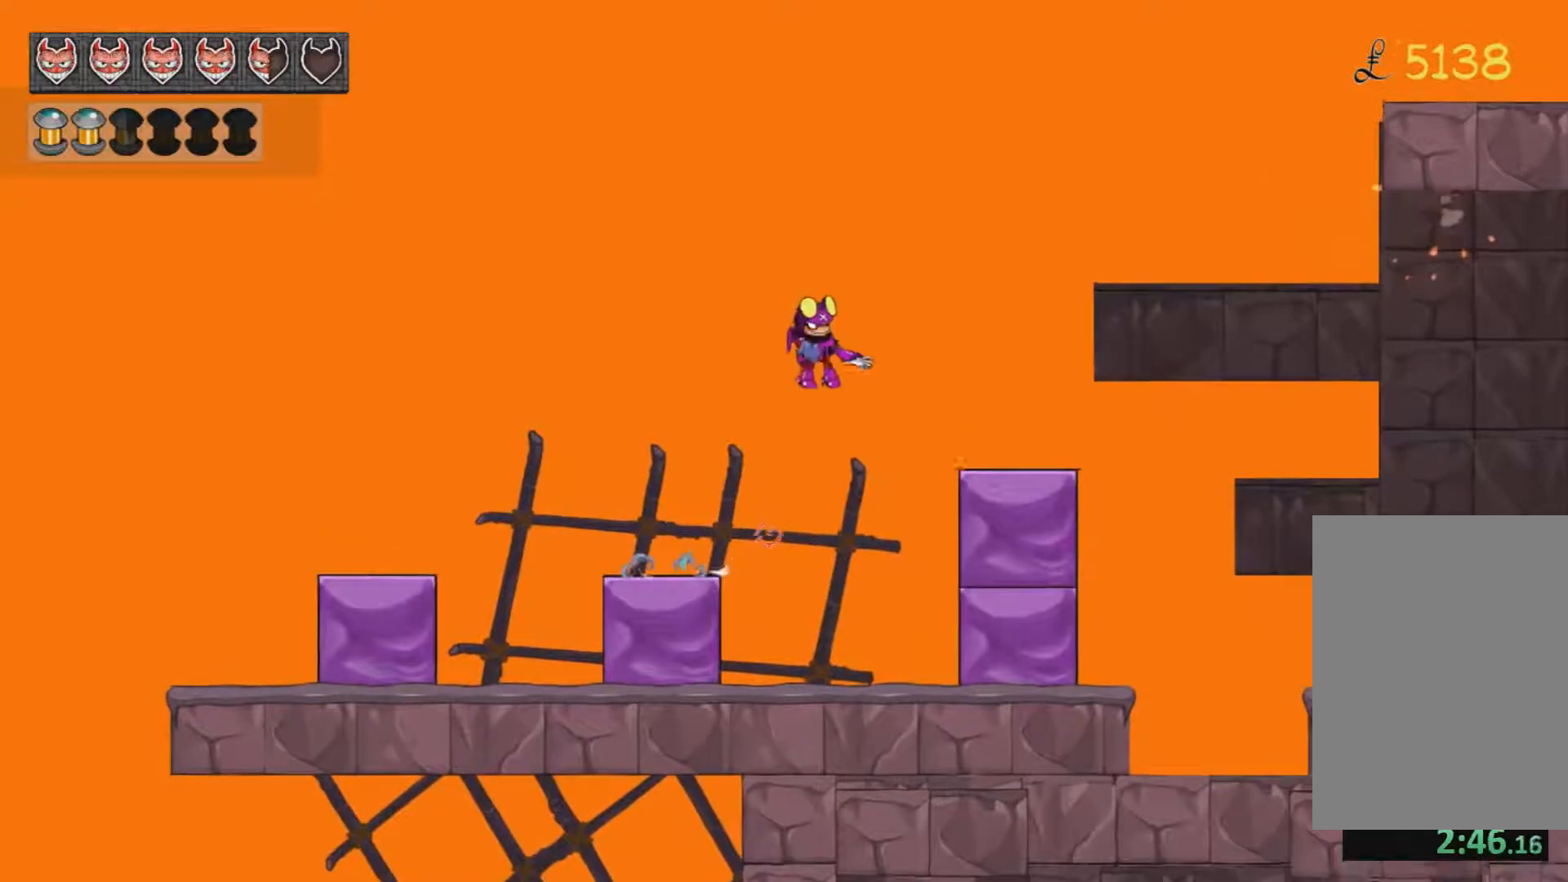
{"keys": ["a"], "mouse": ["right"], "events": [[300, "d", "up"], [350, "a", "down"]]}
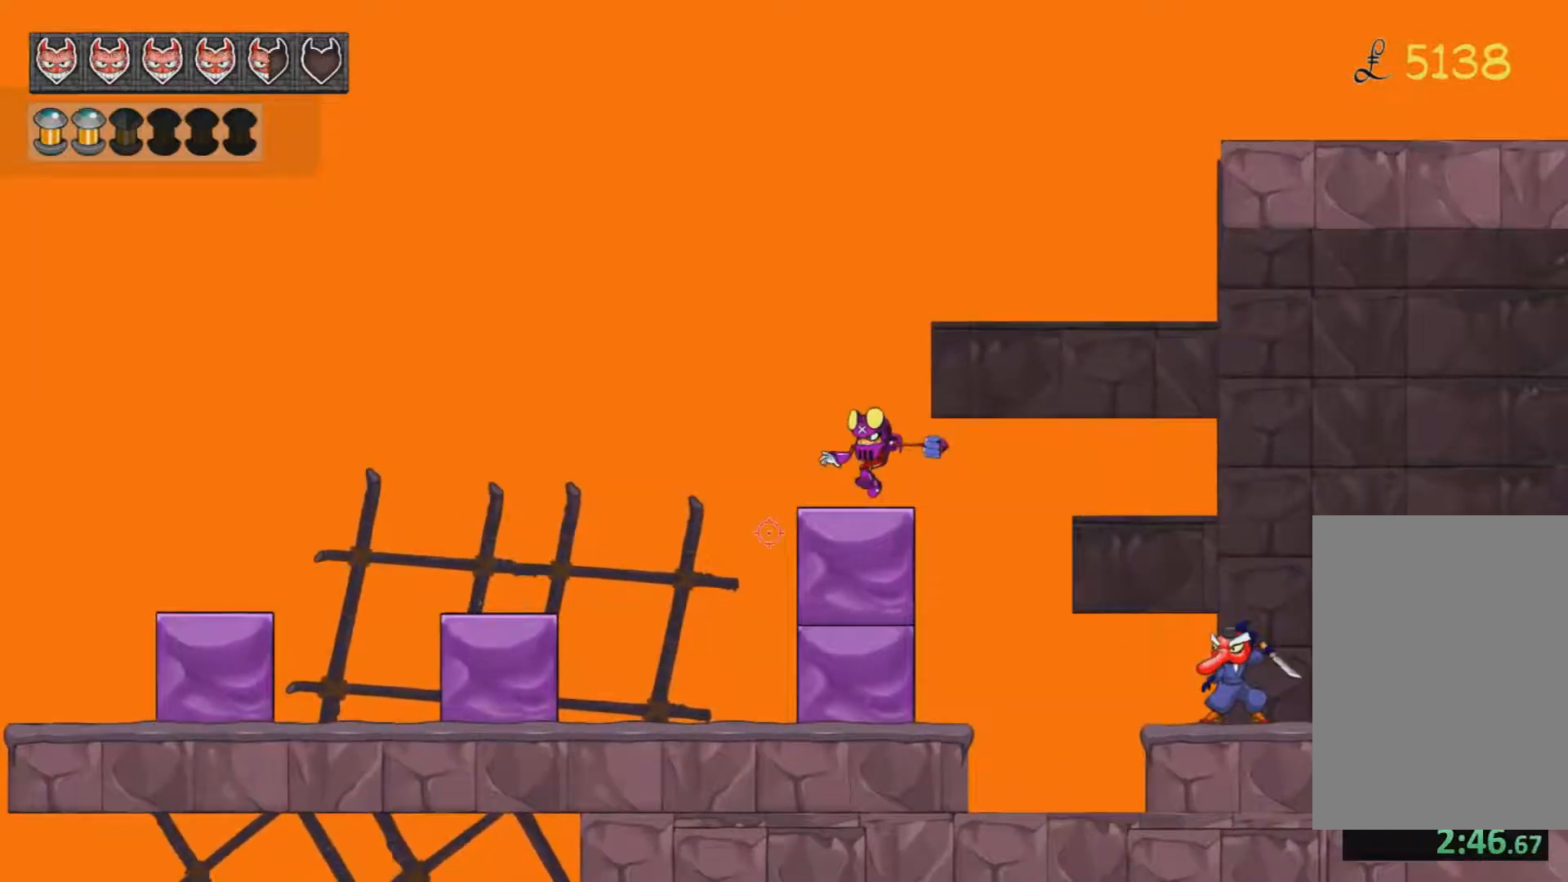
{"keys": ["d", "jump"], "mouse": ["right"], "events": [[34, "a", "up"], [217, "jump", "down"], [267, "d", "down"]]}
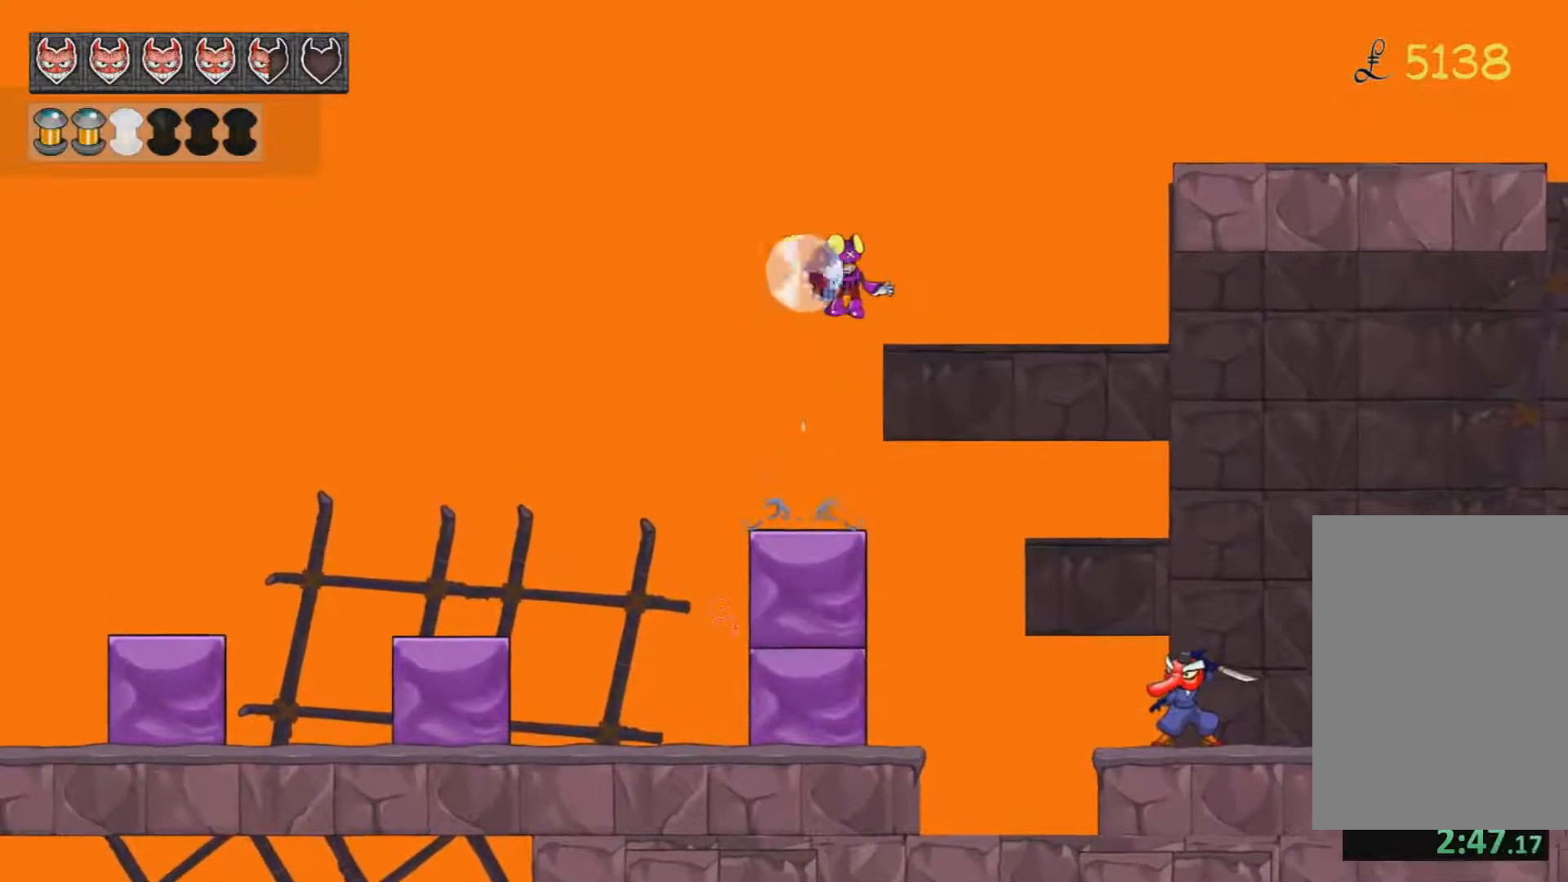
{"keys": ["d", "jump"], "mouse": [], "events": [[100, "mouse_right", "up"]]}
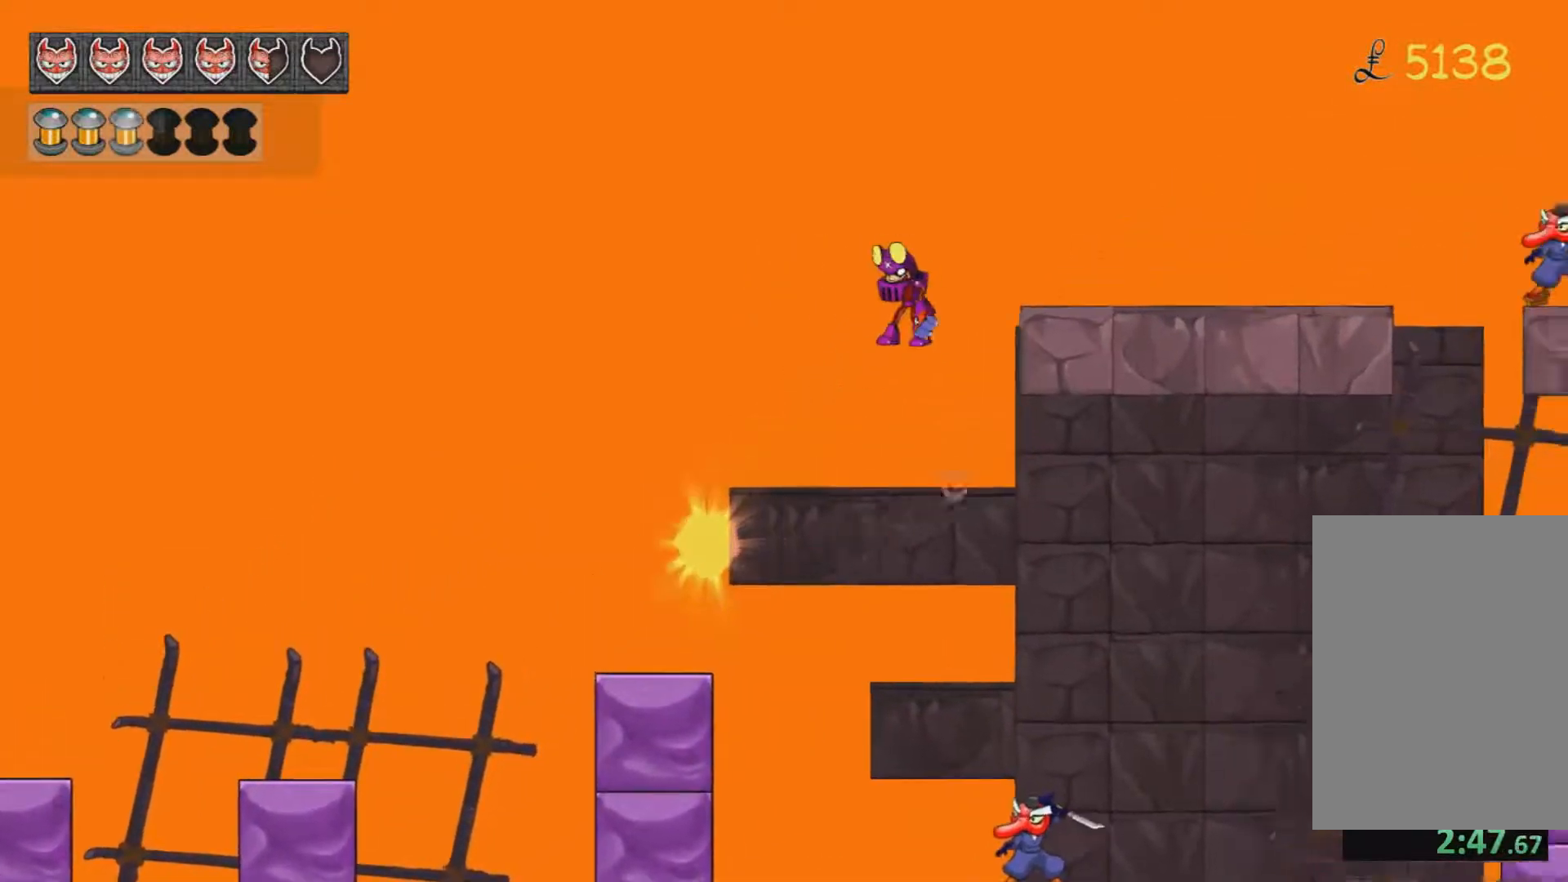
{"keys": ["d"], "mouse": [], "events": [[250, "jump", "up"]]}
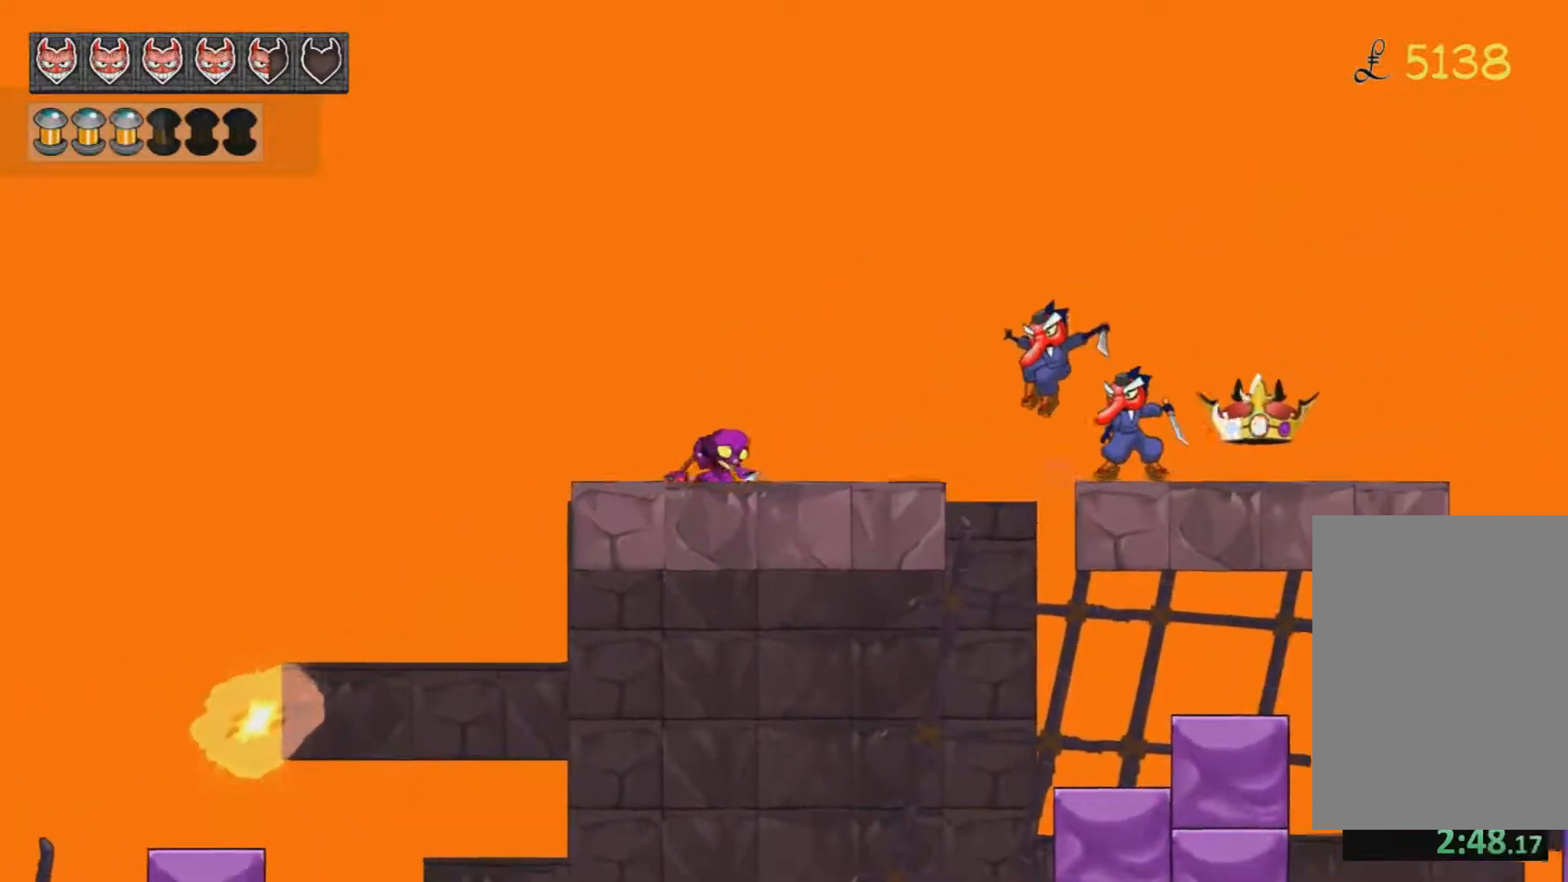
{"keys": ["d", "jump"], "mouse": [], "events": [[166, "jump", "down"], [166, "mouse_right", "down"], [267, "mouse_right", "up"], [317, "mouse_right", "down"], [417, "mouse_right", "up"]]}
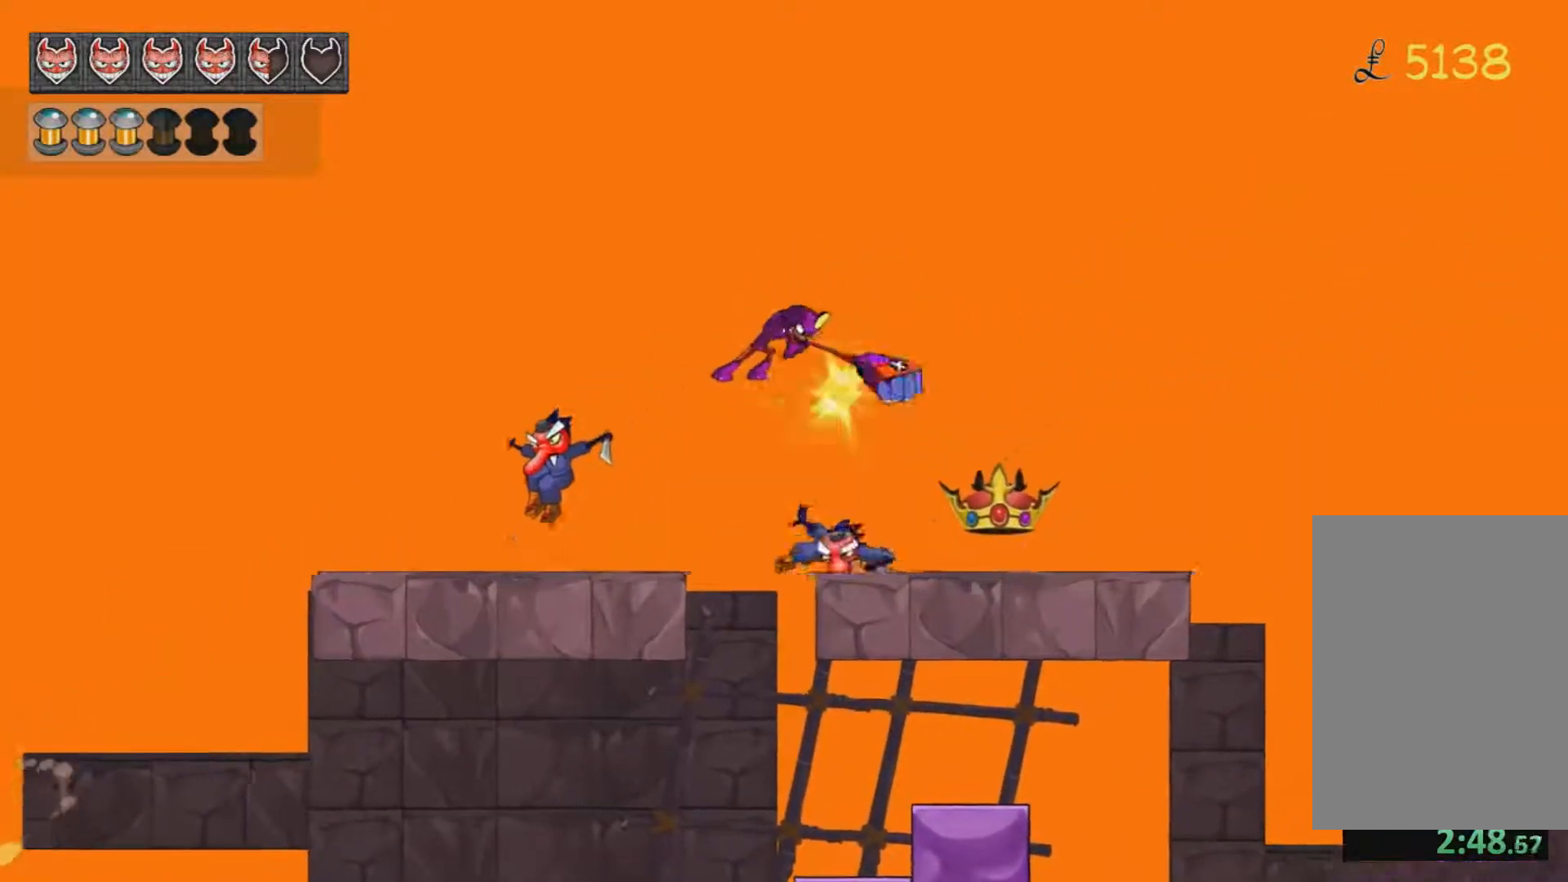
{"keys": ["d"], "mouse": [], "events": [[150, "jump", "up"], [384, "a", "down"], [384, "d", "up"], [417, "a", "up"], [451, "d", "down"]]}
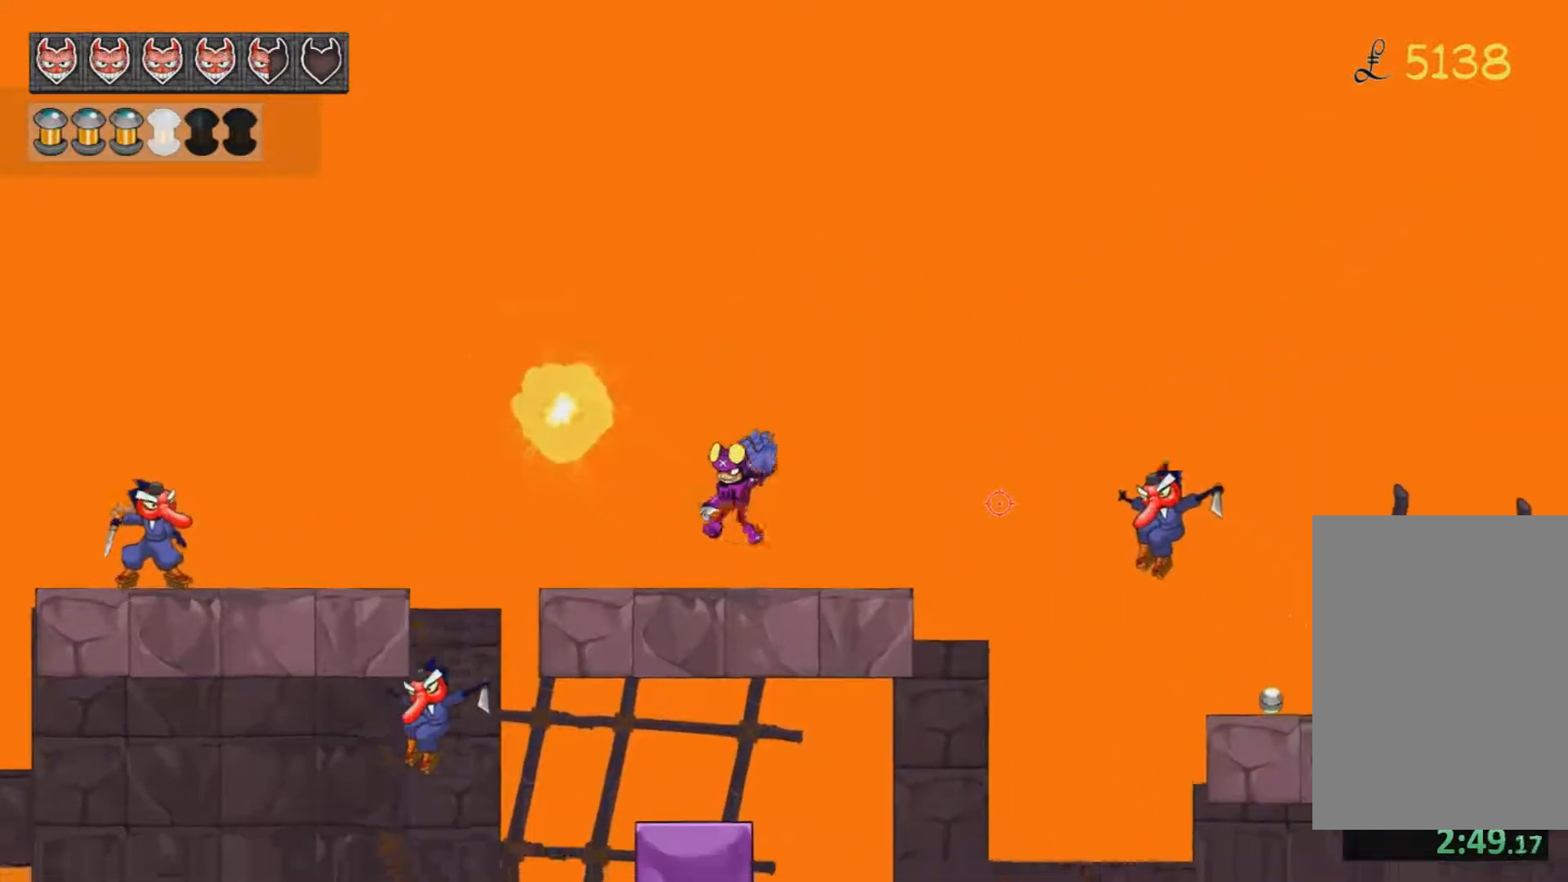
{"keys": ["d"], "mouse": [], "events": [[250, "jump", "down"], [433, "jump", "up"]]}
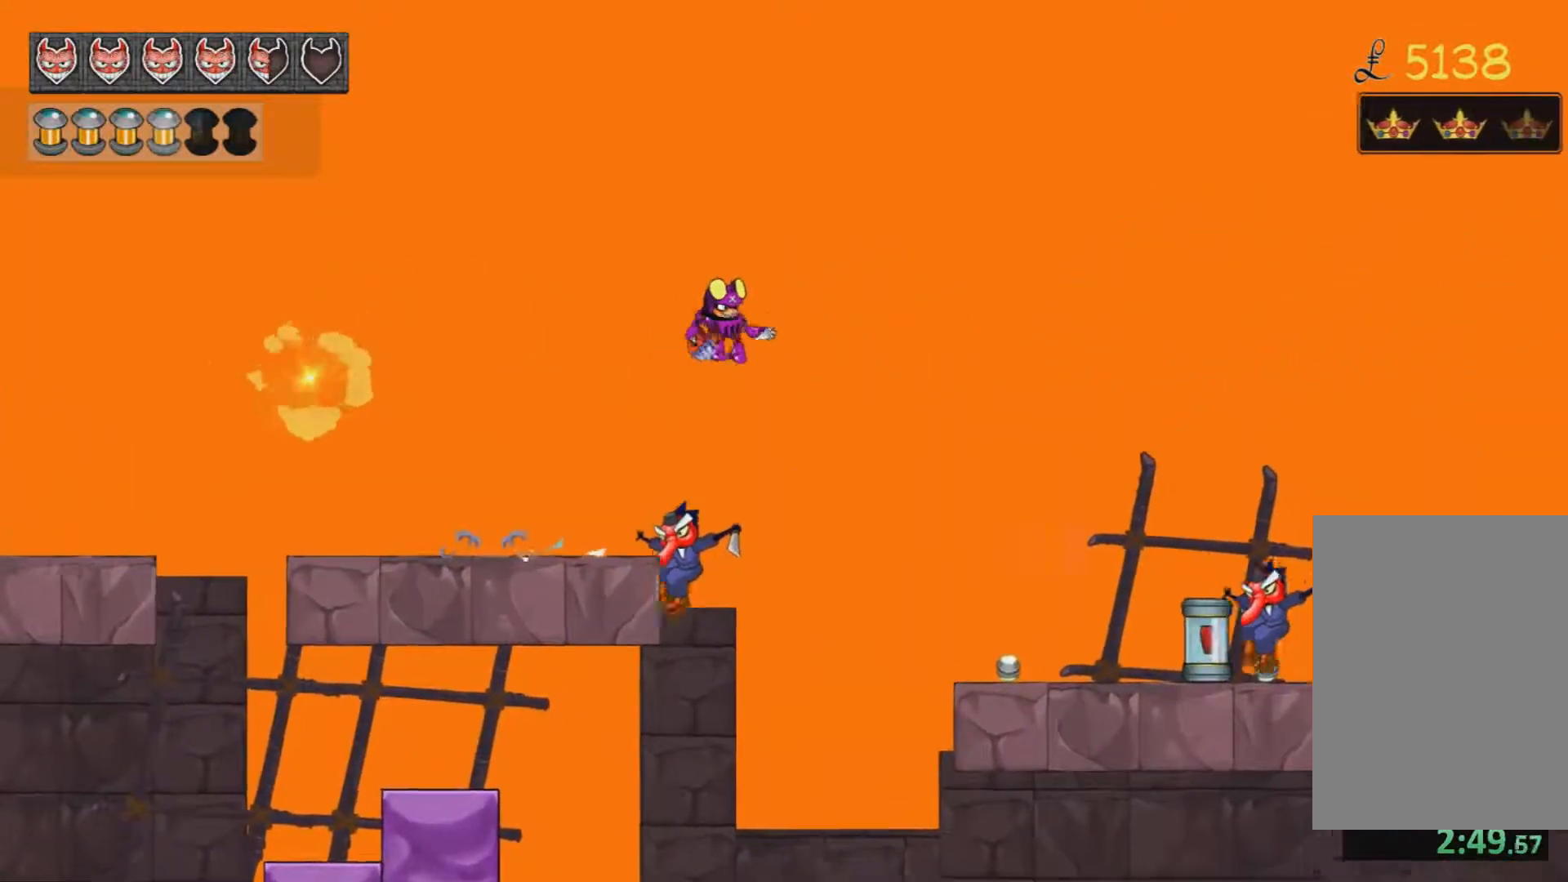
{"keys": ["d"], "mouse": [], "events": [[134, "mouse_left", "down"], [217, "mouse_left", "up"]]}
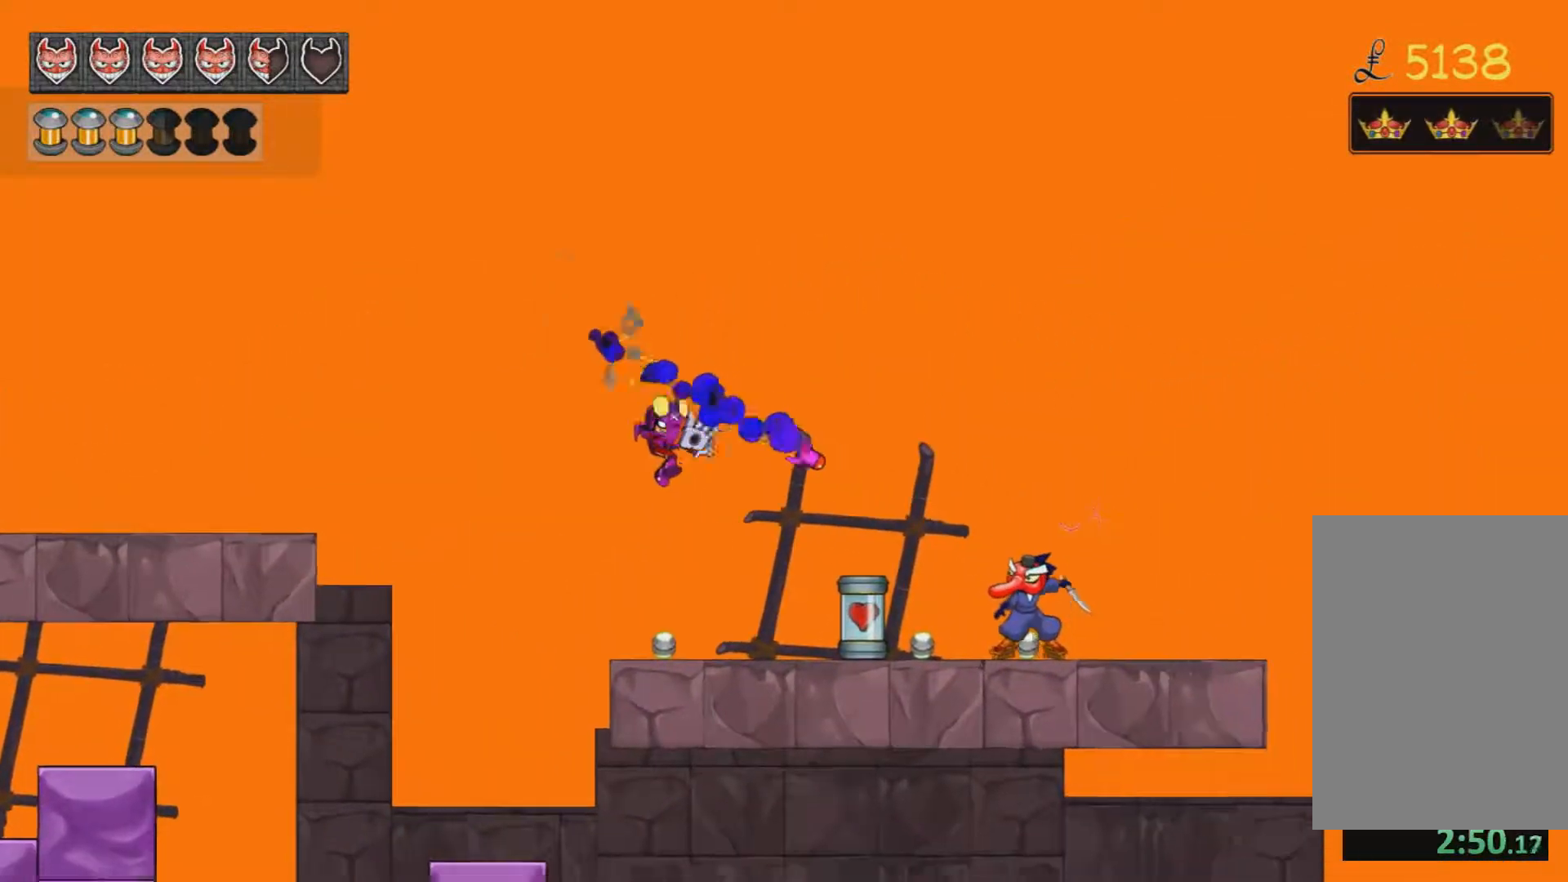
{"keys": ["d"], "mouse": [], "events": []}
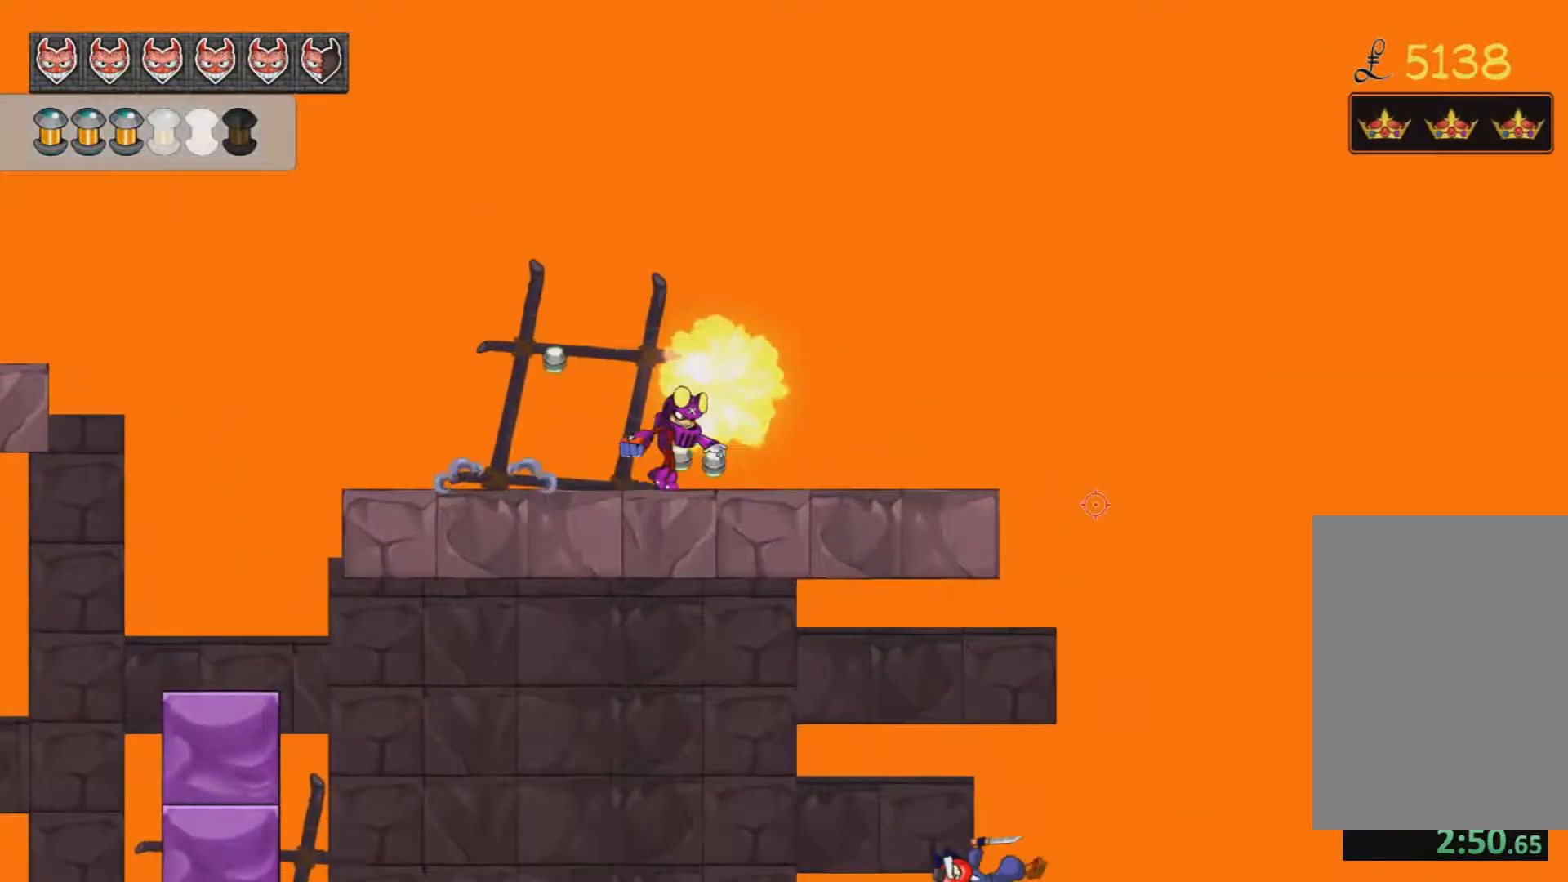
{"keys": ["d"], "mouse": [], "events": []}
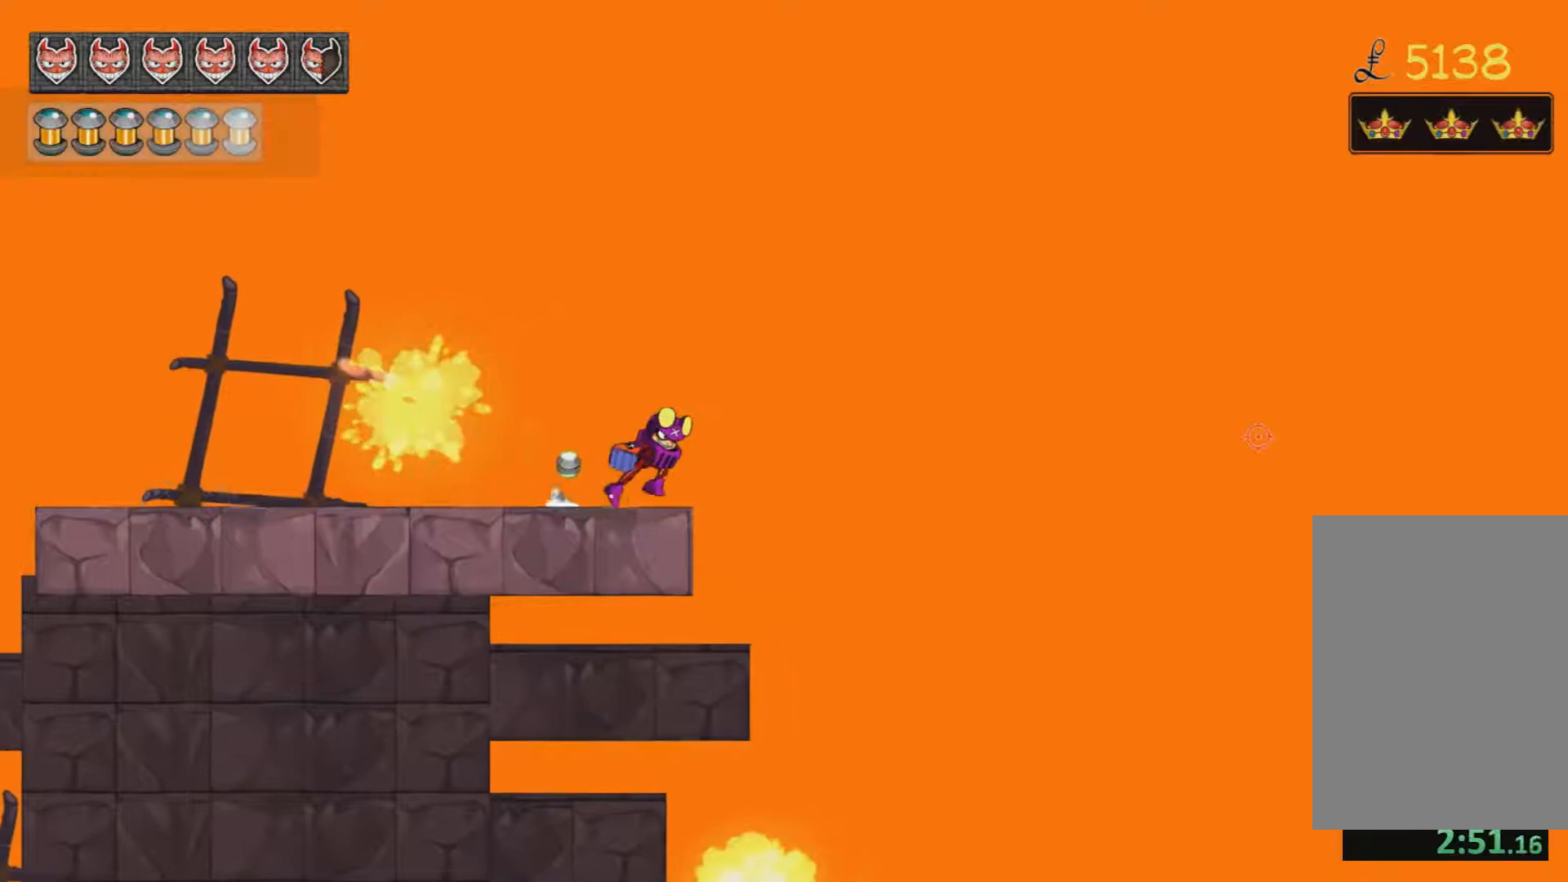
{"keys": ["d"], "mouse": [], "events": [[167, "mouse_left", "down"], [267, "mouse_left", "up"], [317, "mouse_left", "down"], [350, "mouse_left", "up"], [450, "mouse_left", "down"], [500, "mouse_left", "up"]]}
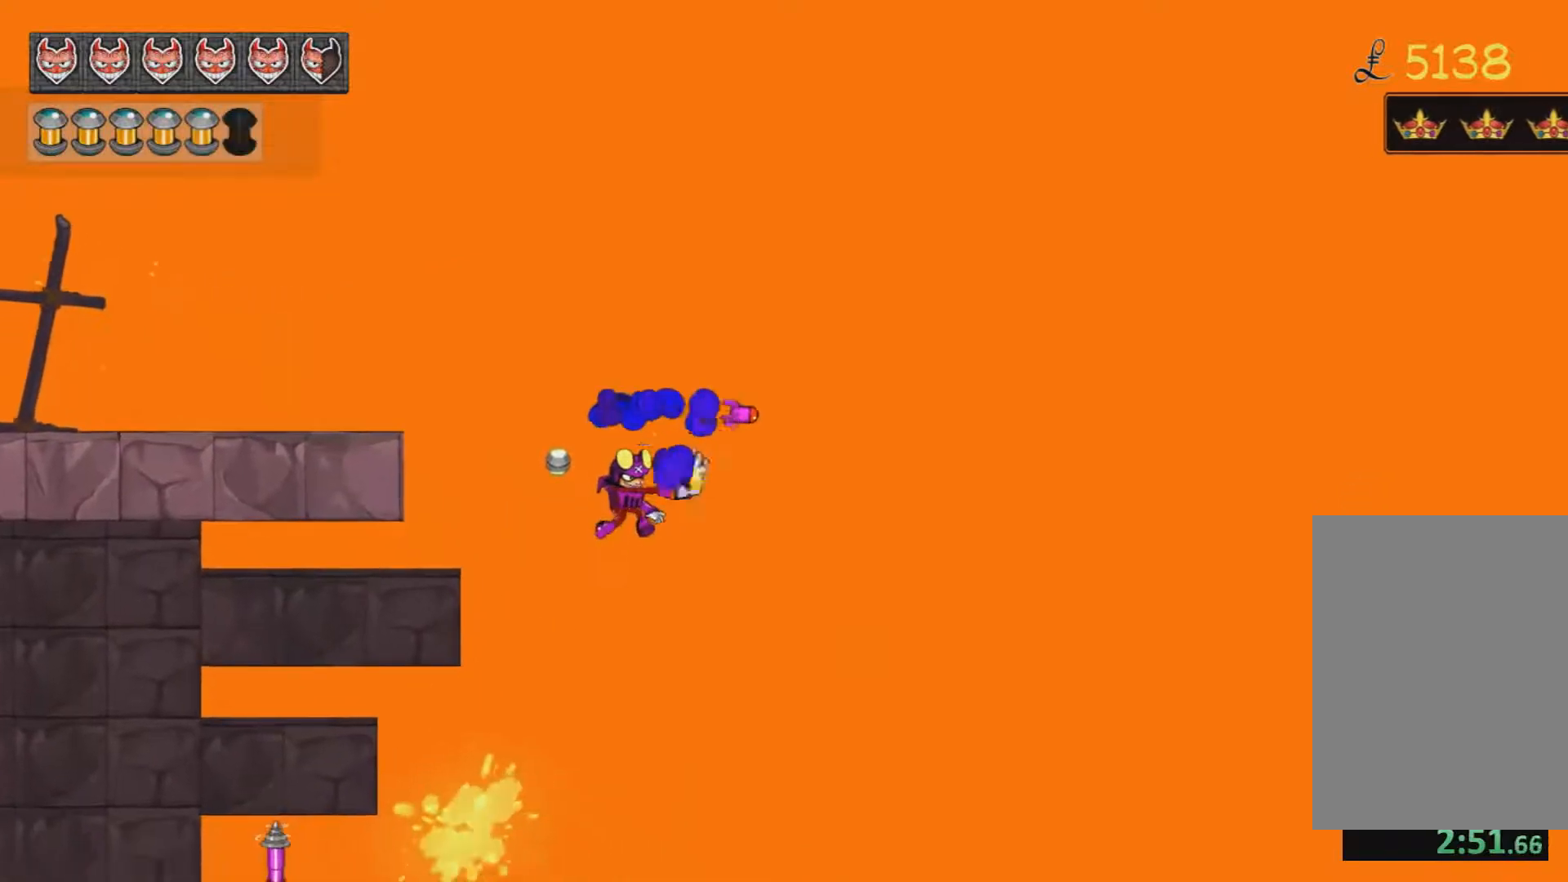
{"keys": ["d"], "mouse": [], "events": [[50, "mouse_left", "down"], [84, "mouse_left", "up"]]}
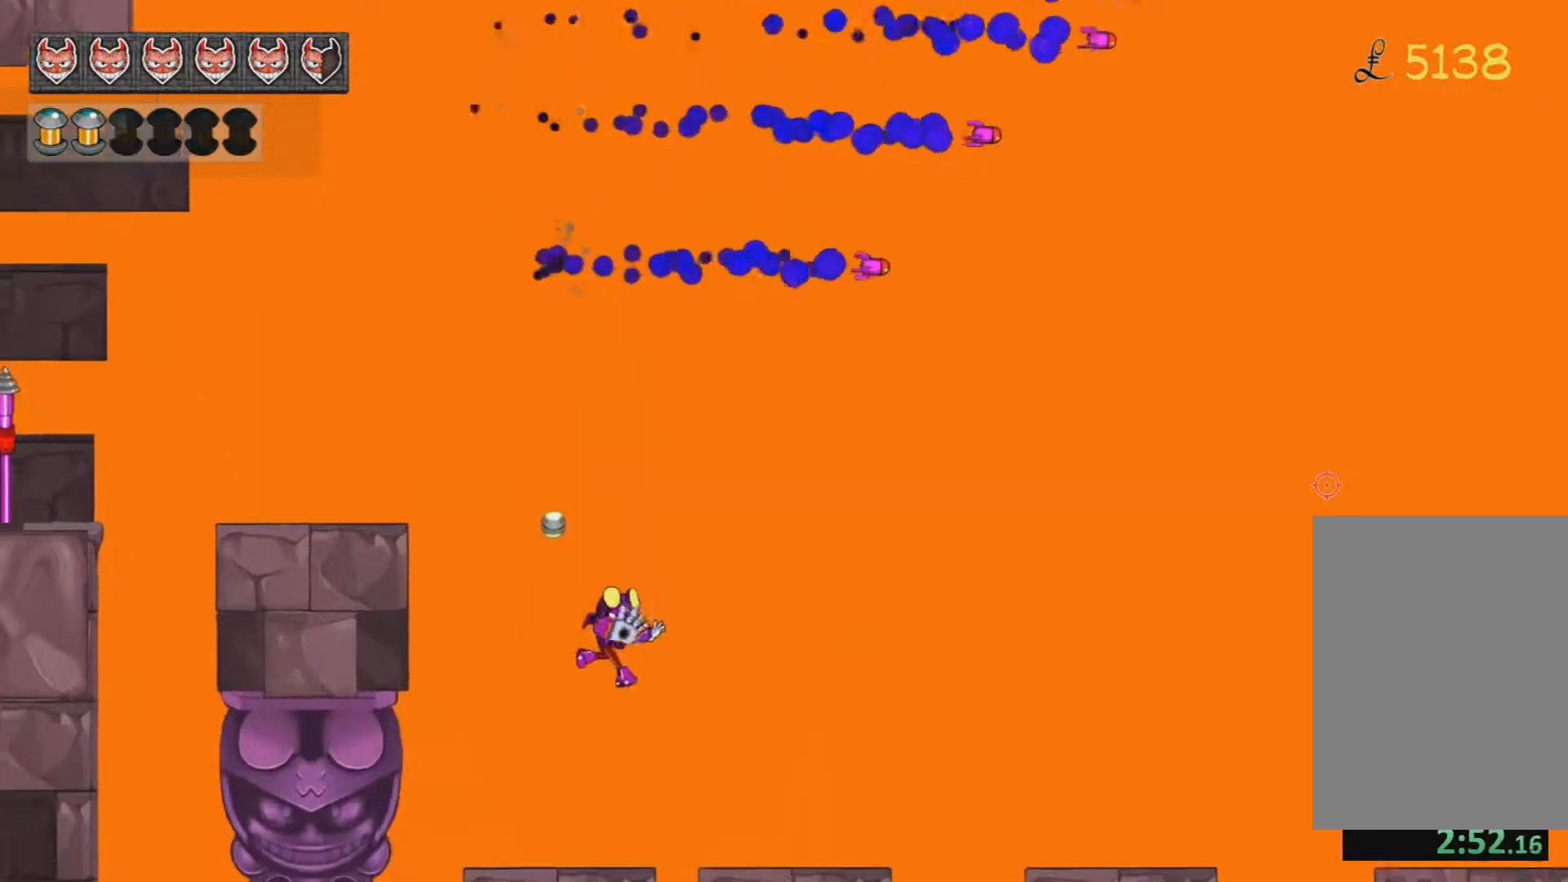
{"keys": ["d"], "mouse": [], "events": [[333, "jump", "down"], [483, "jump", "up"]]}
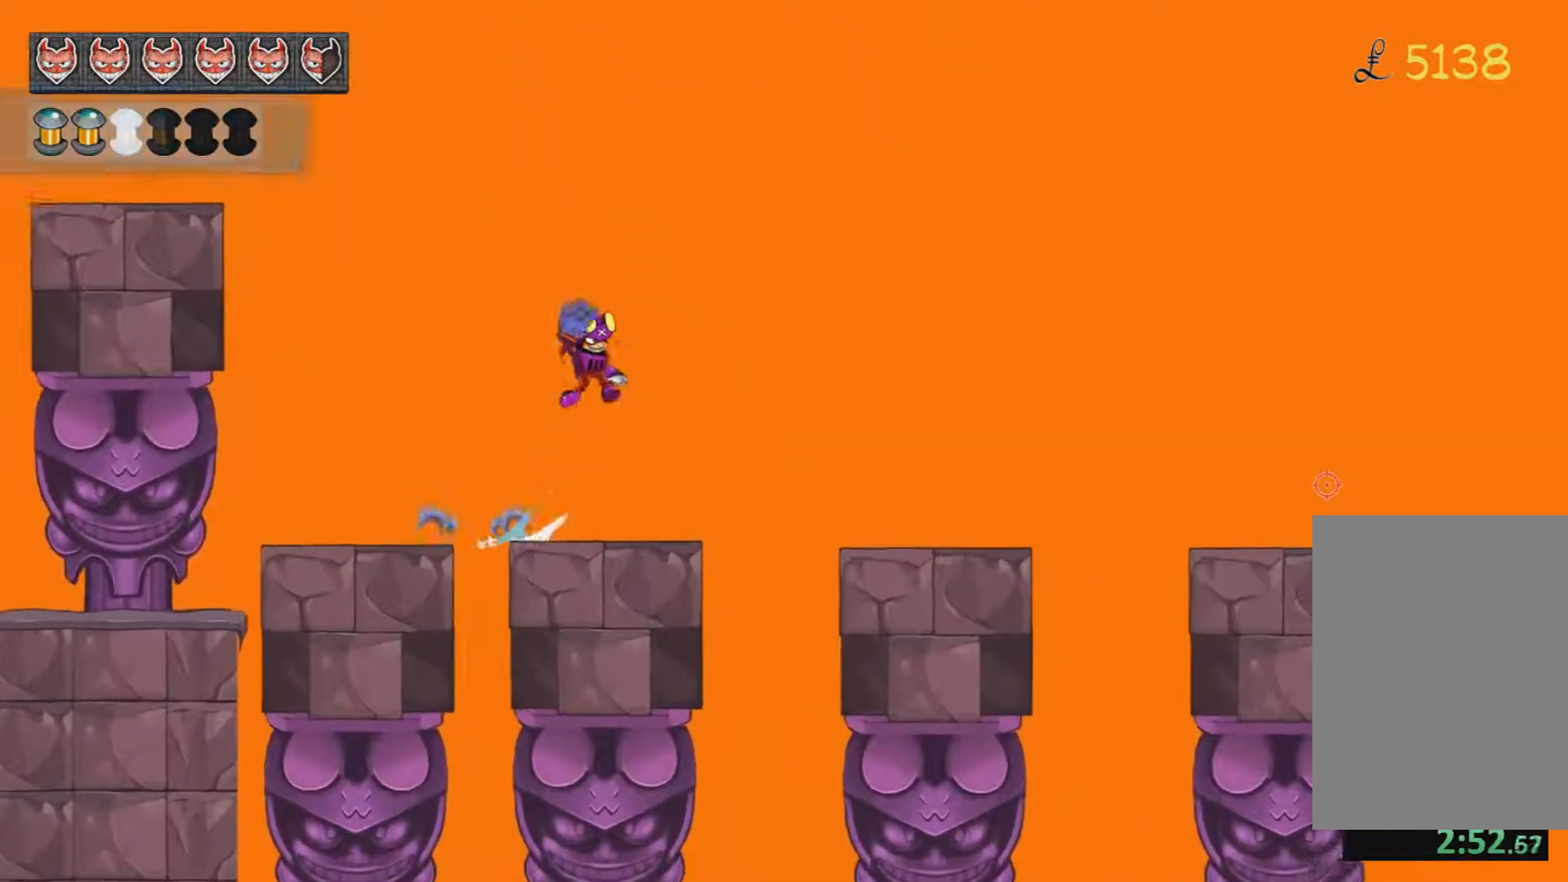
{"keys": ["d"], "mouse": [], "events": []}
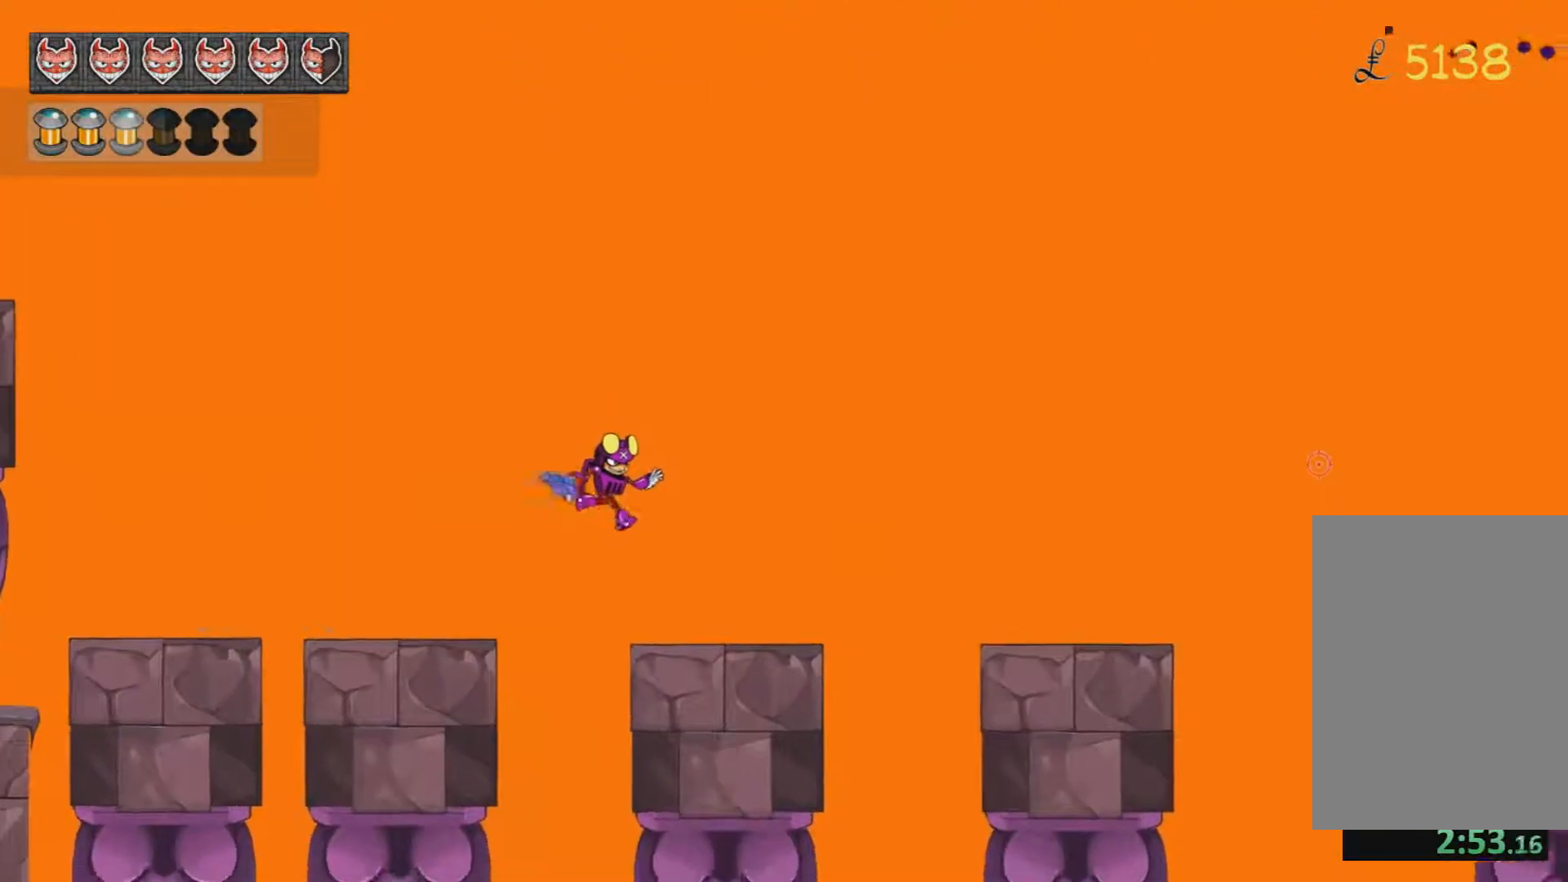
{"keys": ["d"], "mouse": [], "events": [[283, "jump", "down"], [317, "jump", "up"]]}
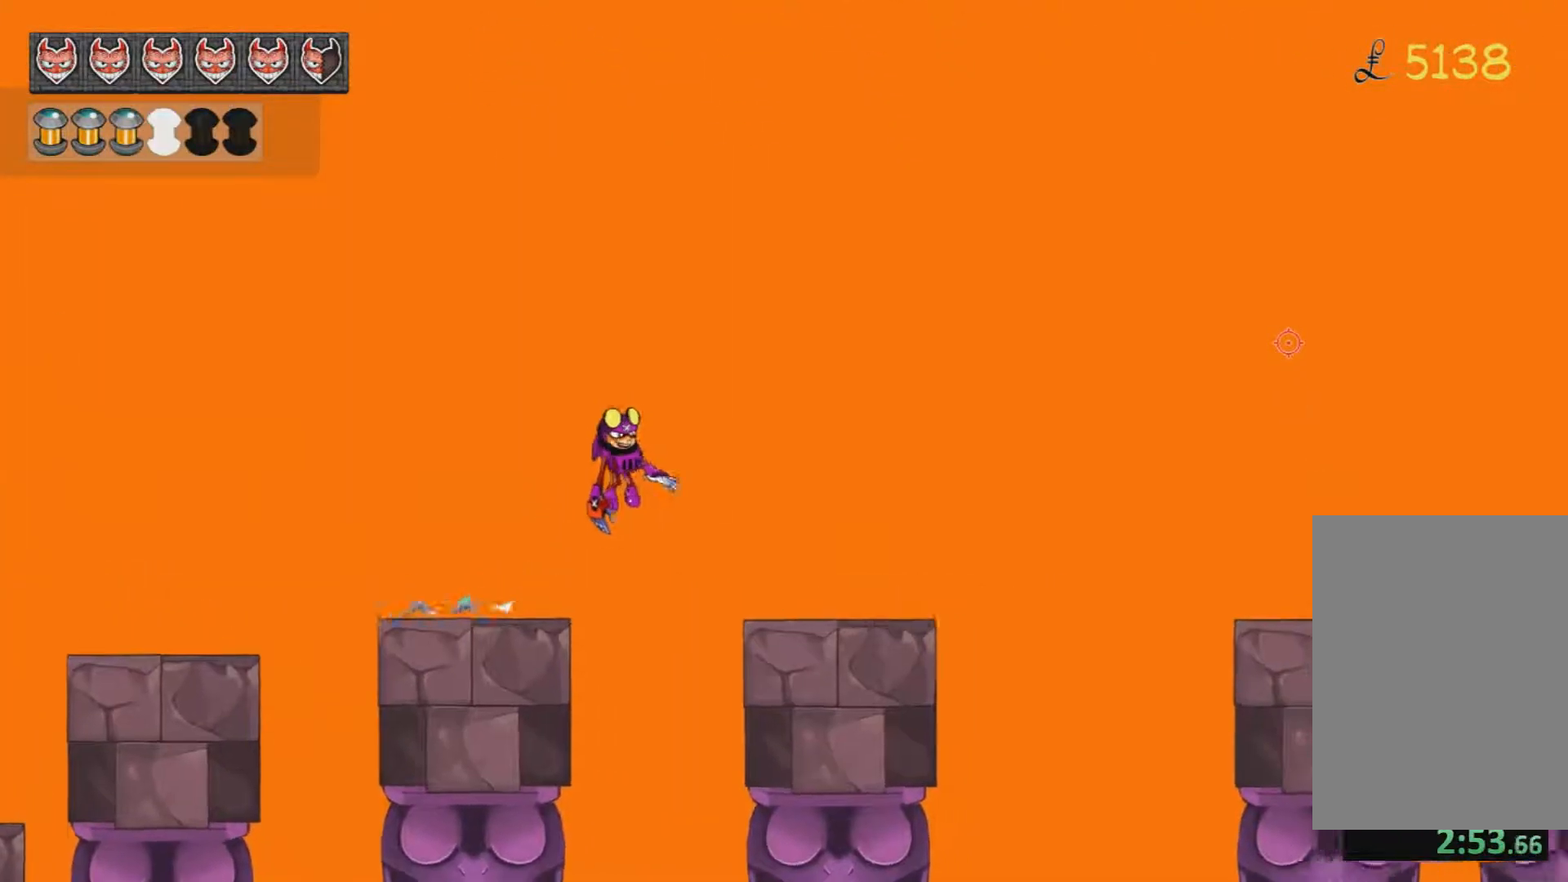
{"keys": ["d", "jump"], "mouse": ["left"], "events": [[484, "jump", "down"], [484, "mouse_left", "down"]]}
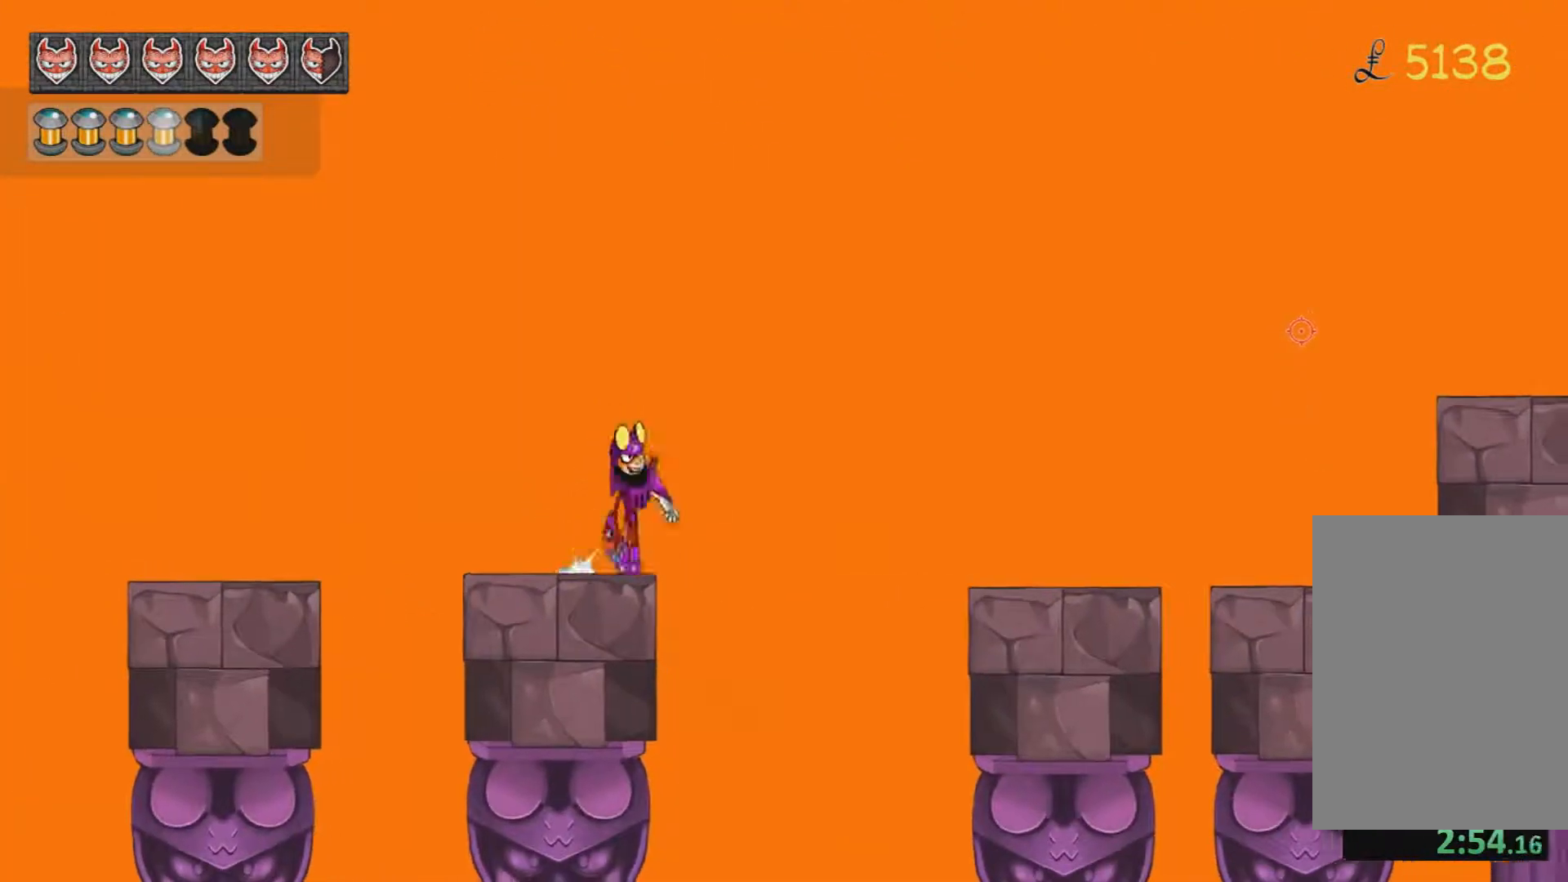
{"keys": ["d"], "mouse": [], "events": [[16, "mouse_left", "up"], [66, "jump", "up"]]}
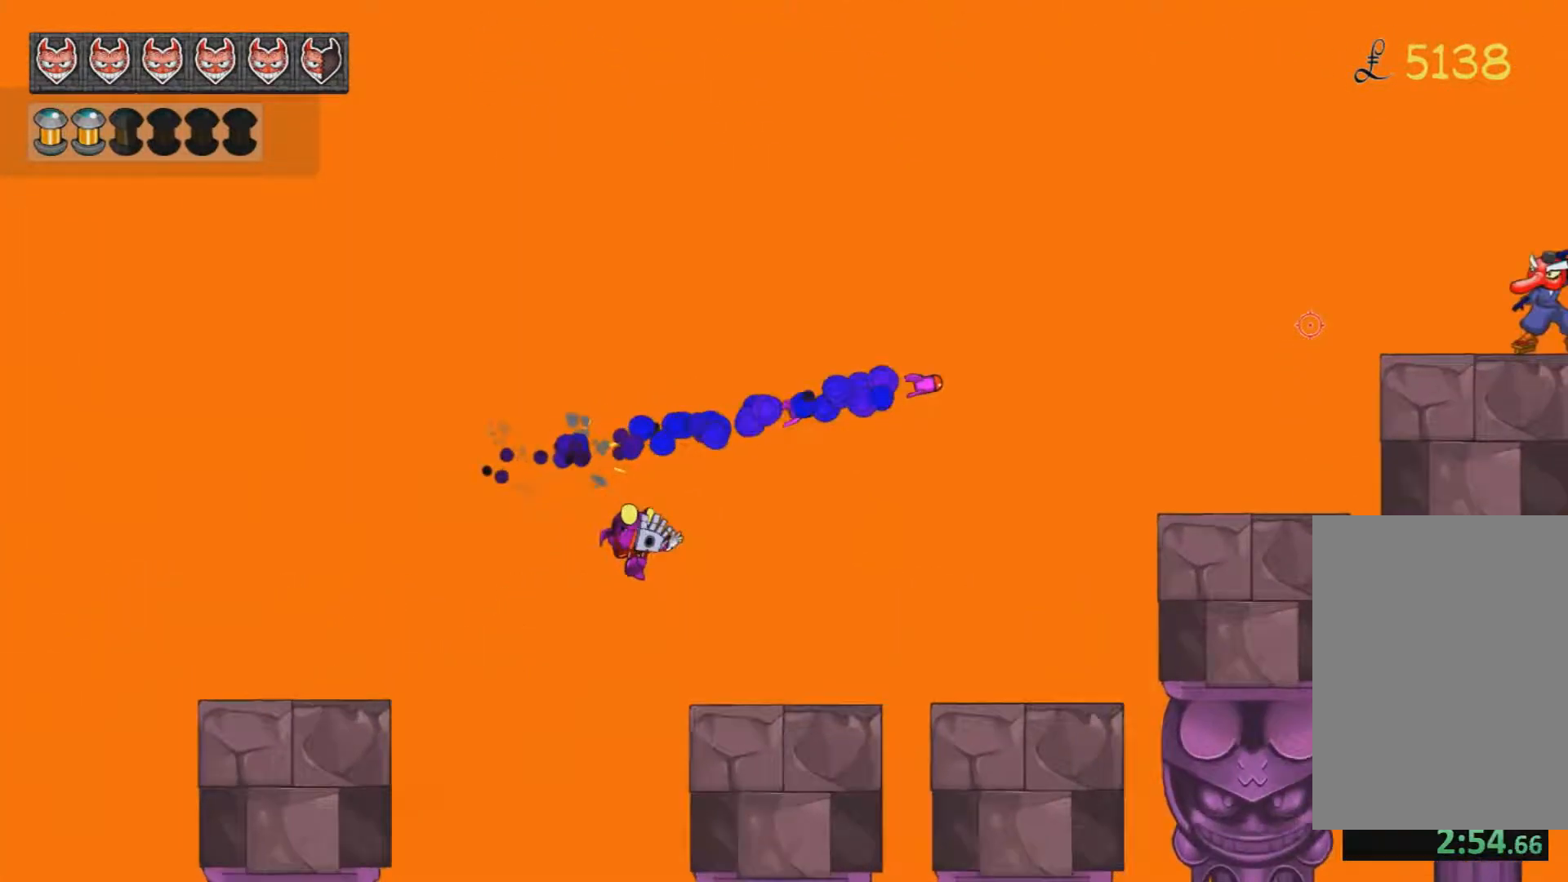
{"keys": ["d", "jump"], "mouse": [], "events": [[367, "jump", "down"]]}